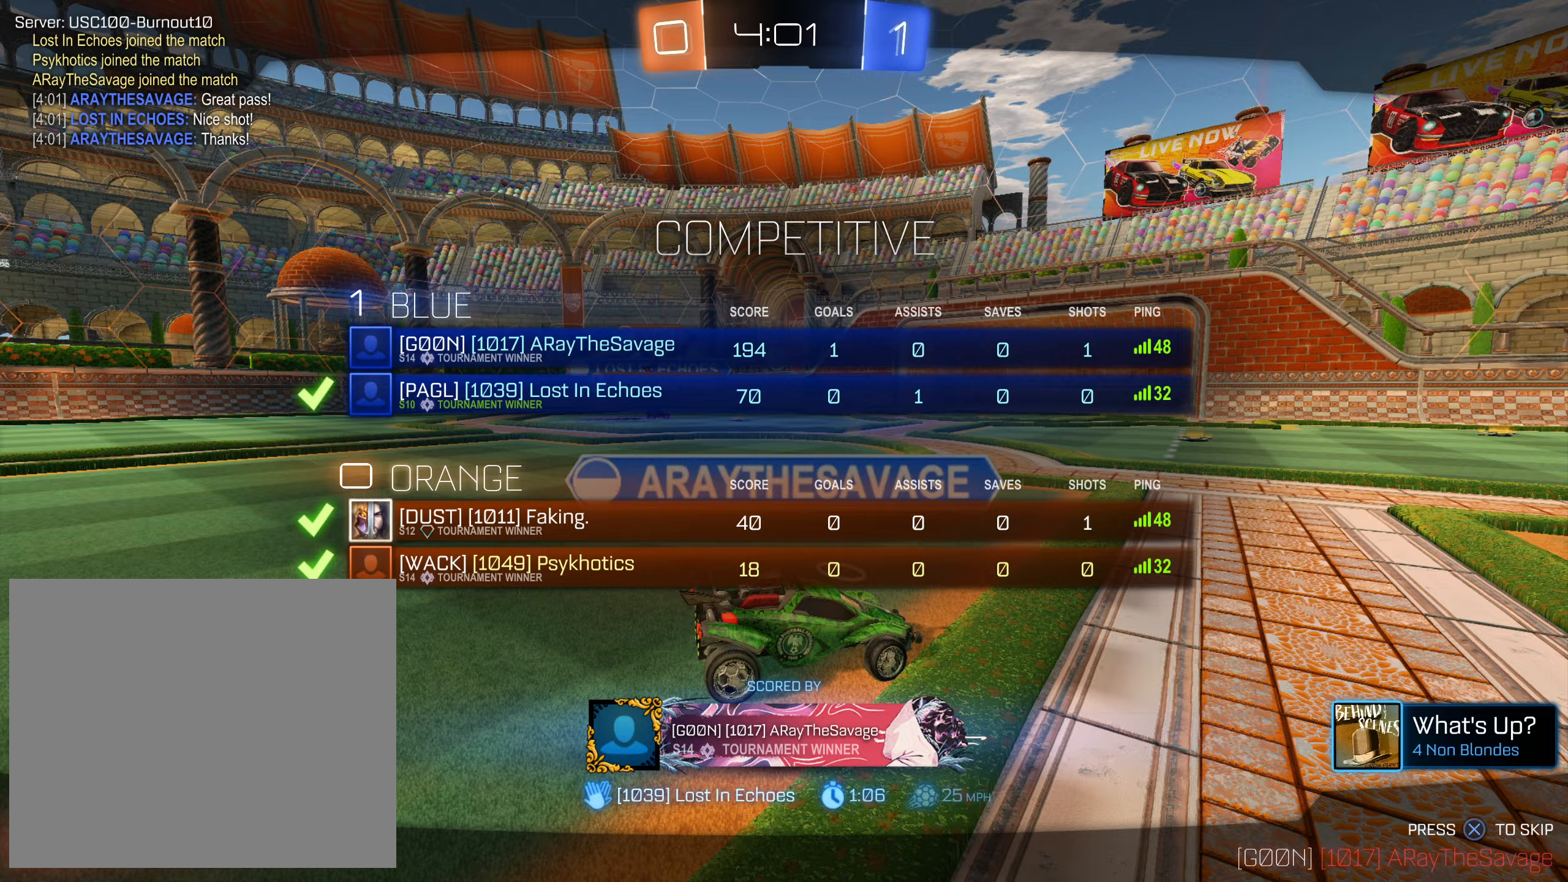
Gameplay with a controller (PlayStation layout); each line is a JSON object with the inputs held at the frame after it. "events" lists button and stick changes between this image and that frame as [ms after this image, input, new state], when the widget could be followed in between.
{"buttons": [], "left_stick": "center", "right_stick": "center", "events": [[183, "L3", "up"]]}
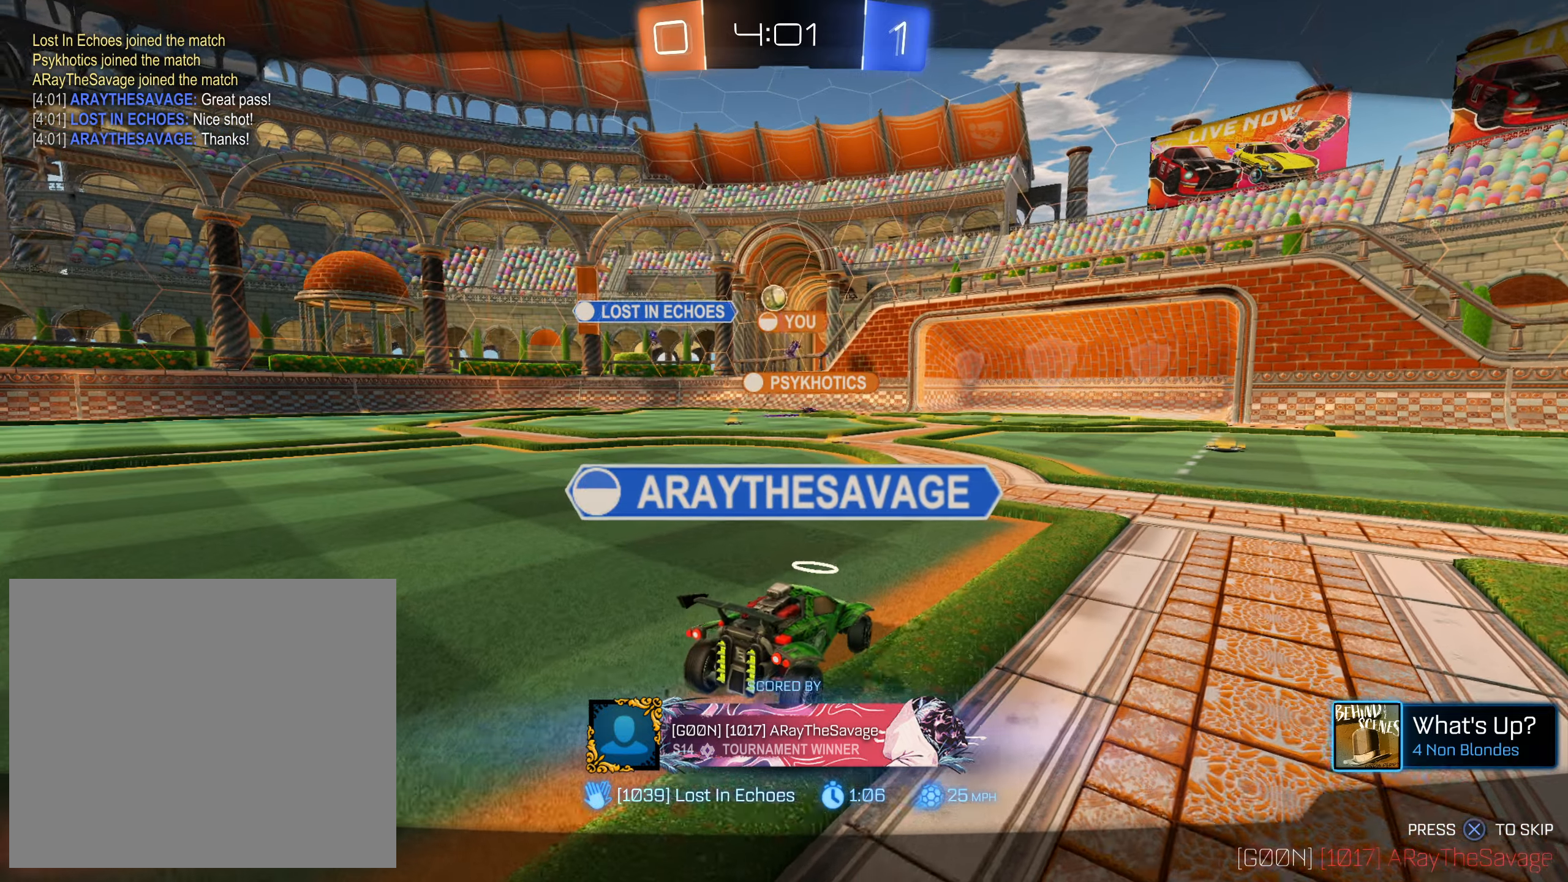
{"buttons": [], "left_stick": "center", "right_stick": "center", "events": []}
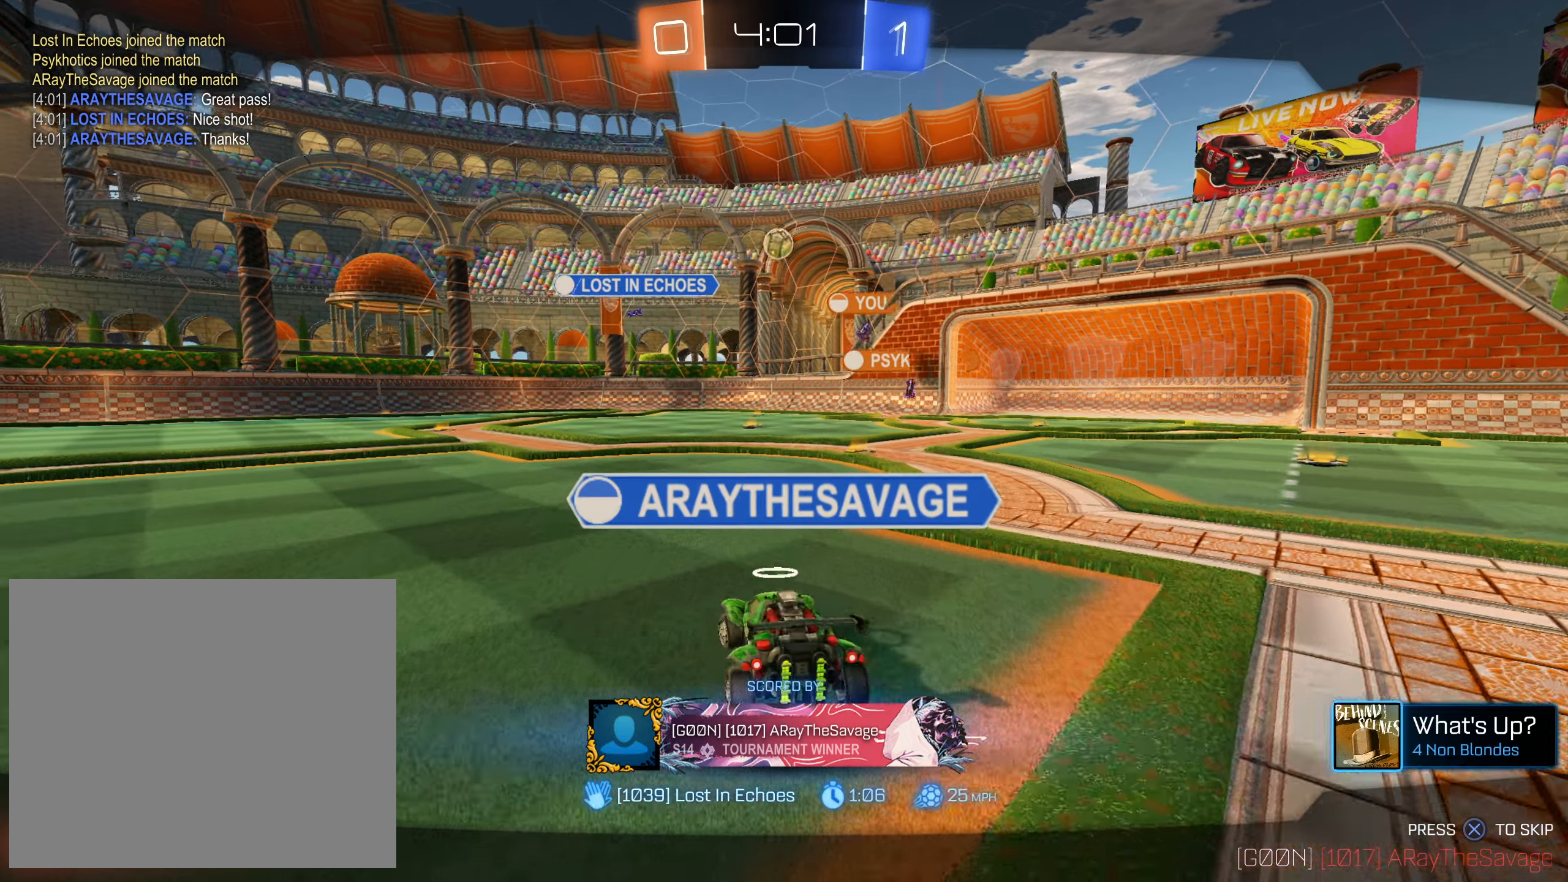
{"buttons": [], "left_stick": "center", "right_stick": "center", "events": []}
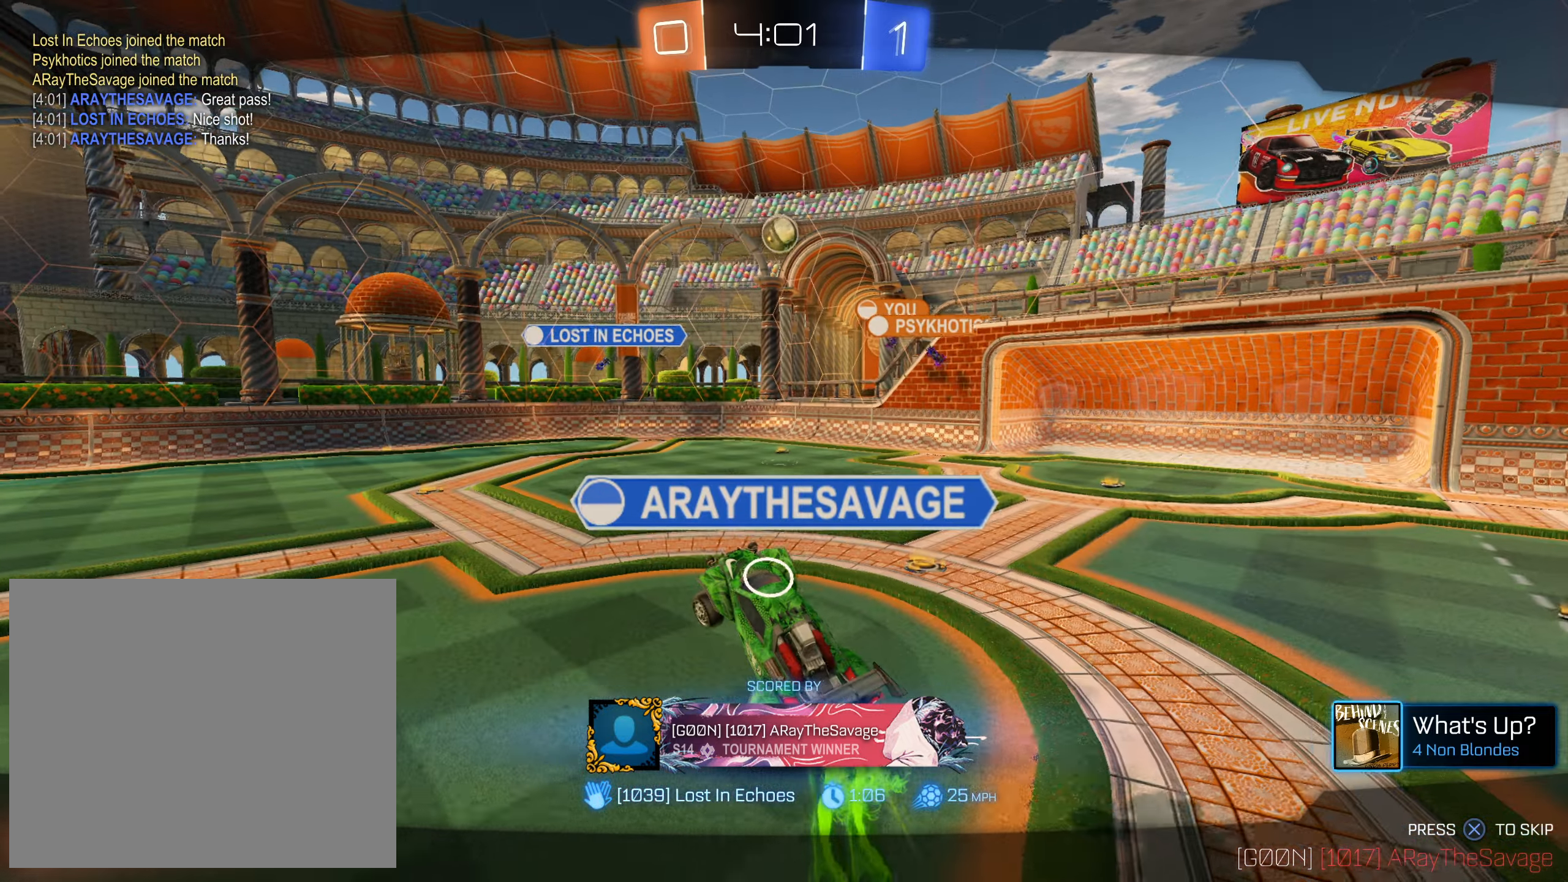
{"buttons": [], "left_stick": "center", "right_stick": "center", "events": []}
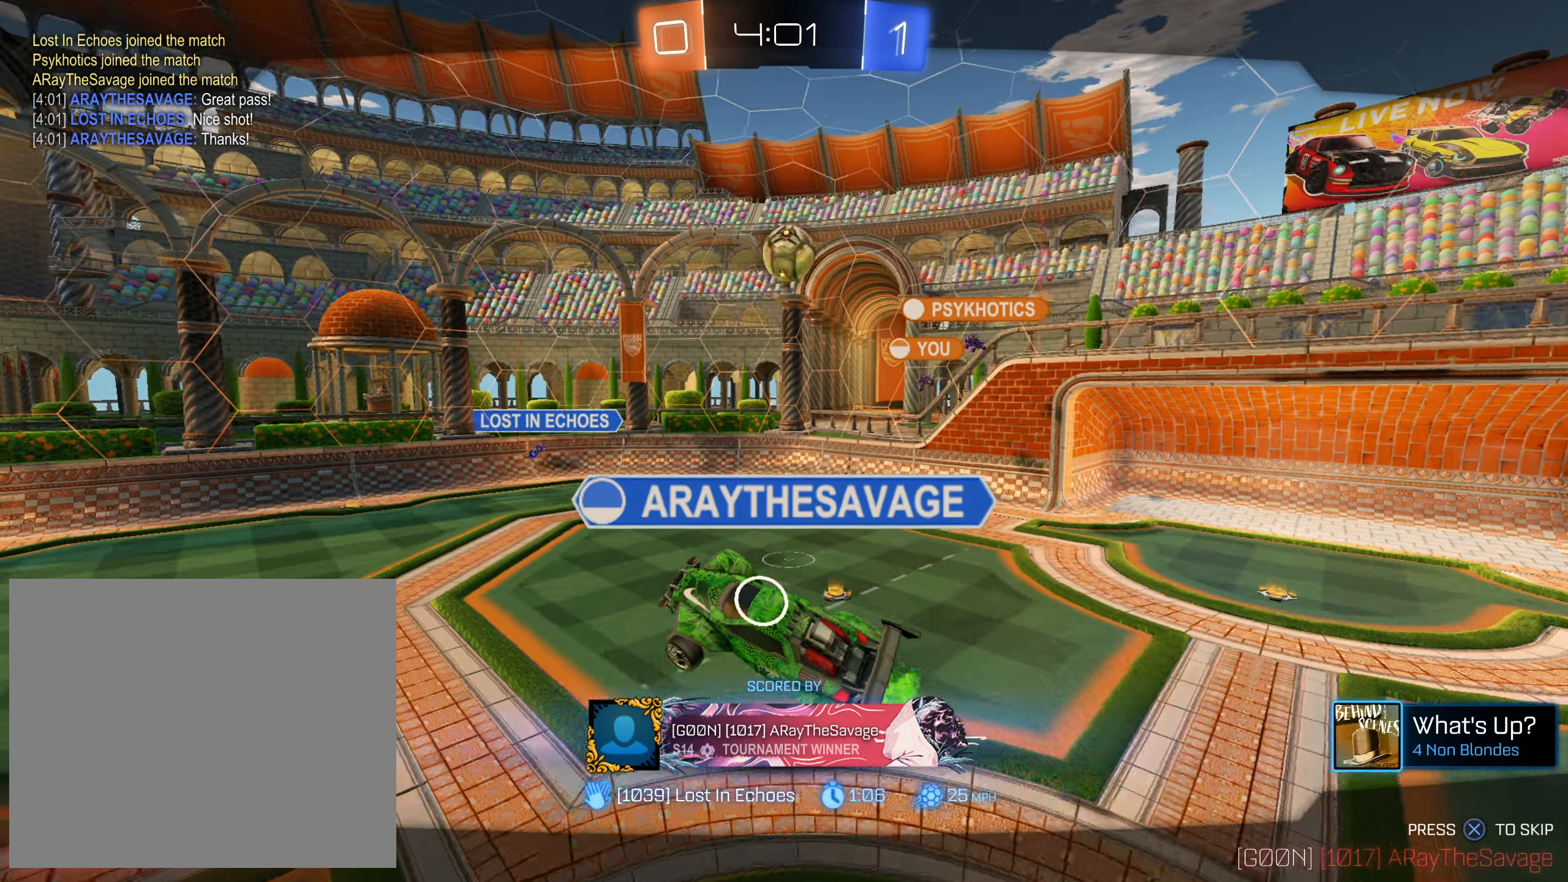
{"buttons": [], "left_stick": "center", "right_stick": "center", "events": [[317, "CROSS", "down"], [417, "CROSS", "up"]]}
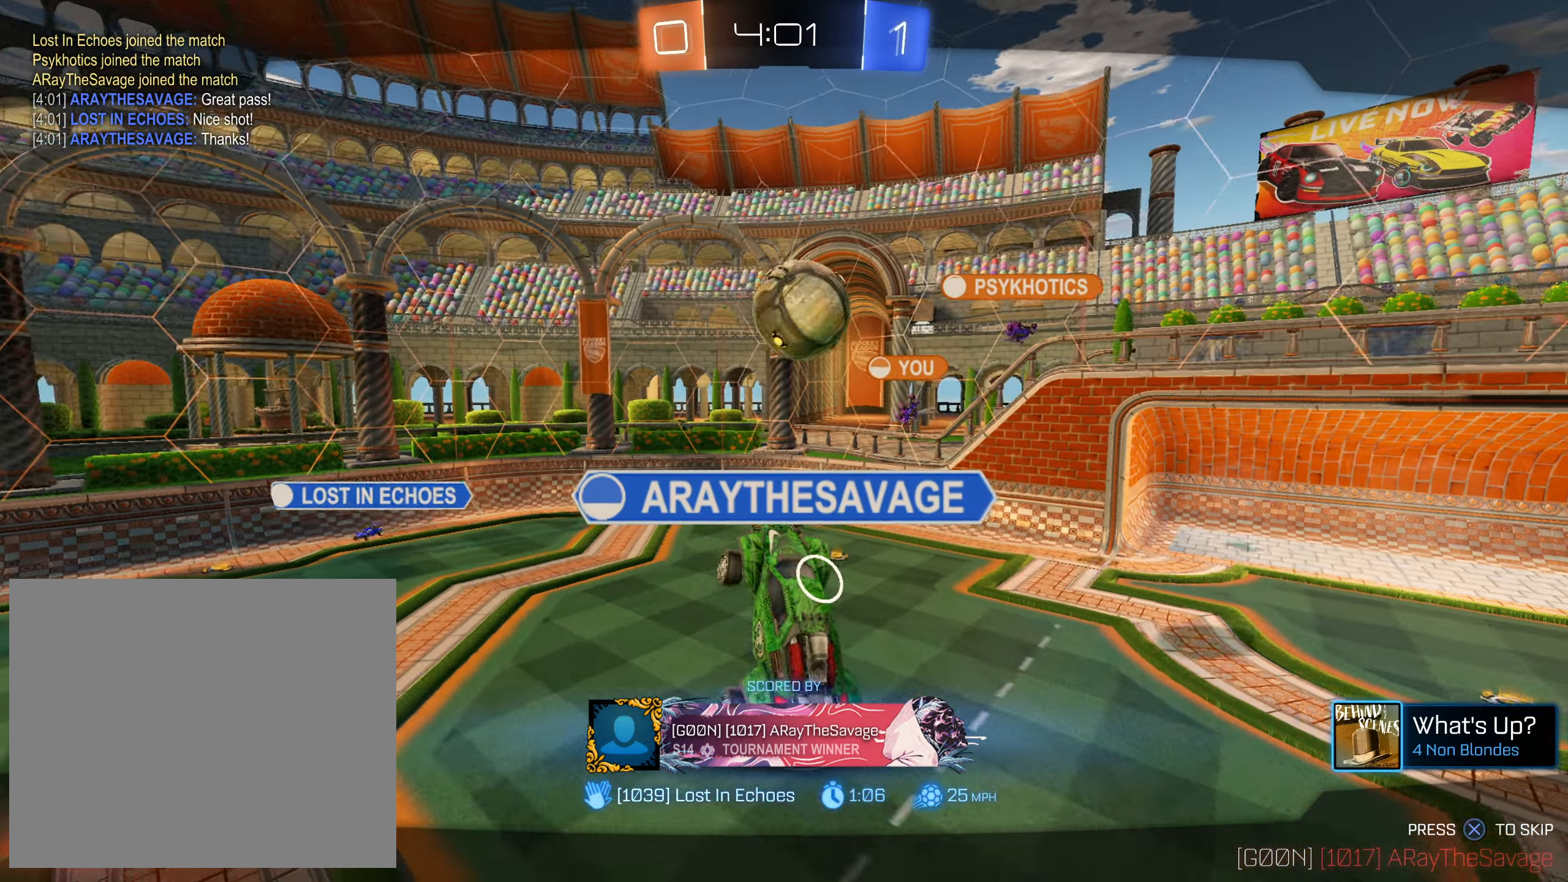
{"buttons": [], "left_stick": "center", "right_stick": "center", "events": []}
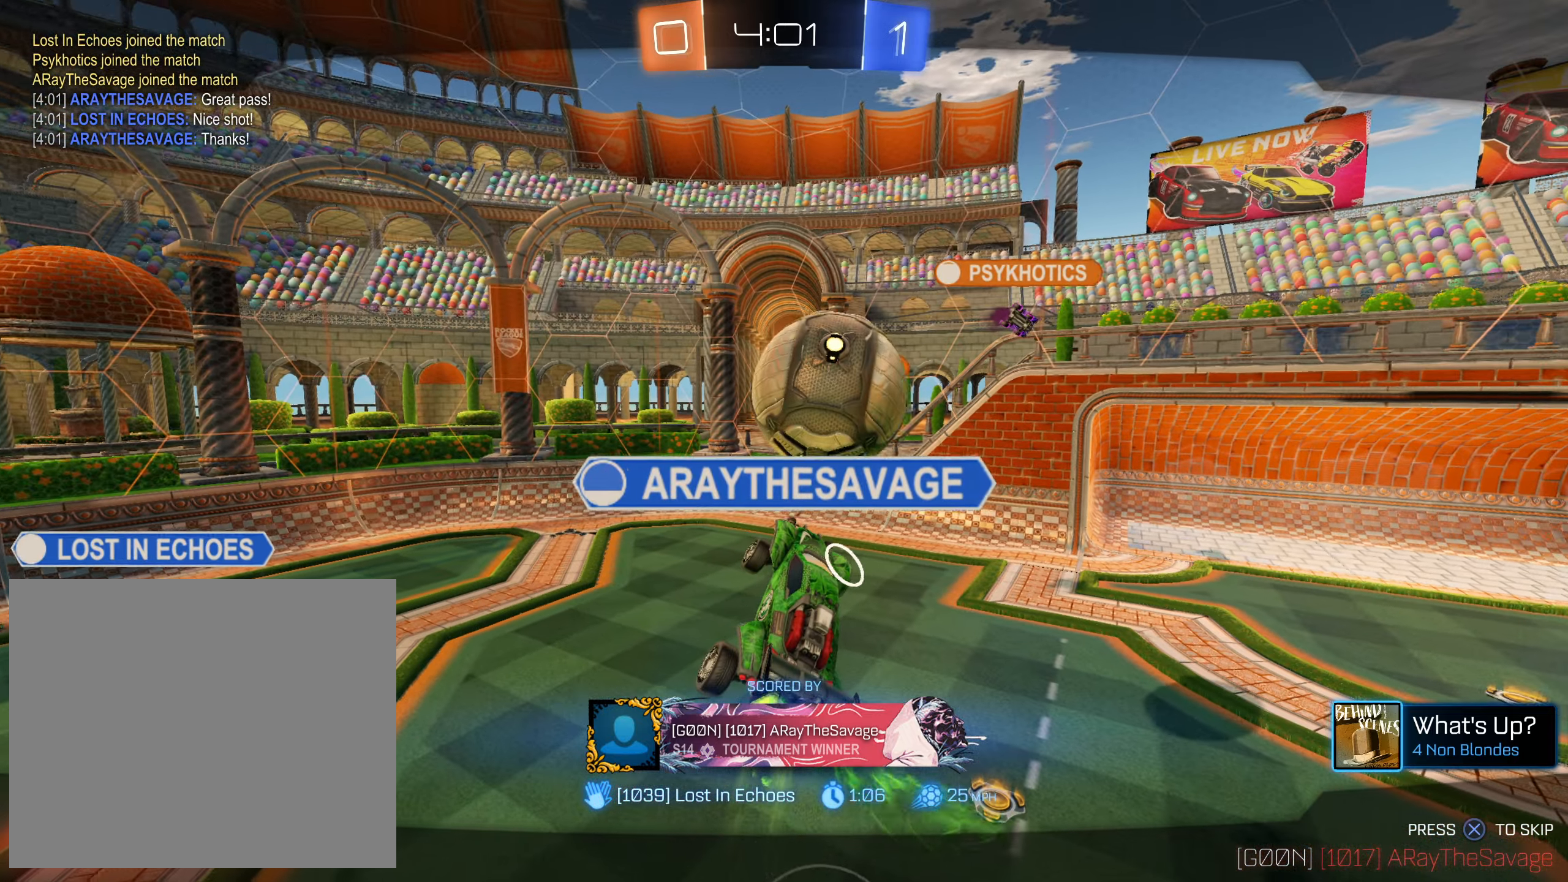
{"buttons": [], "left_stick": "center", "right_stick": "center", "events": []}
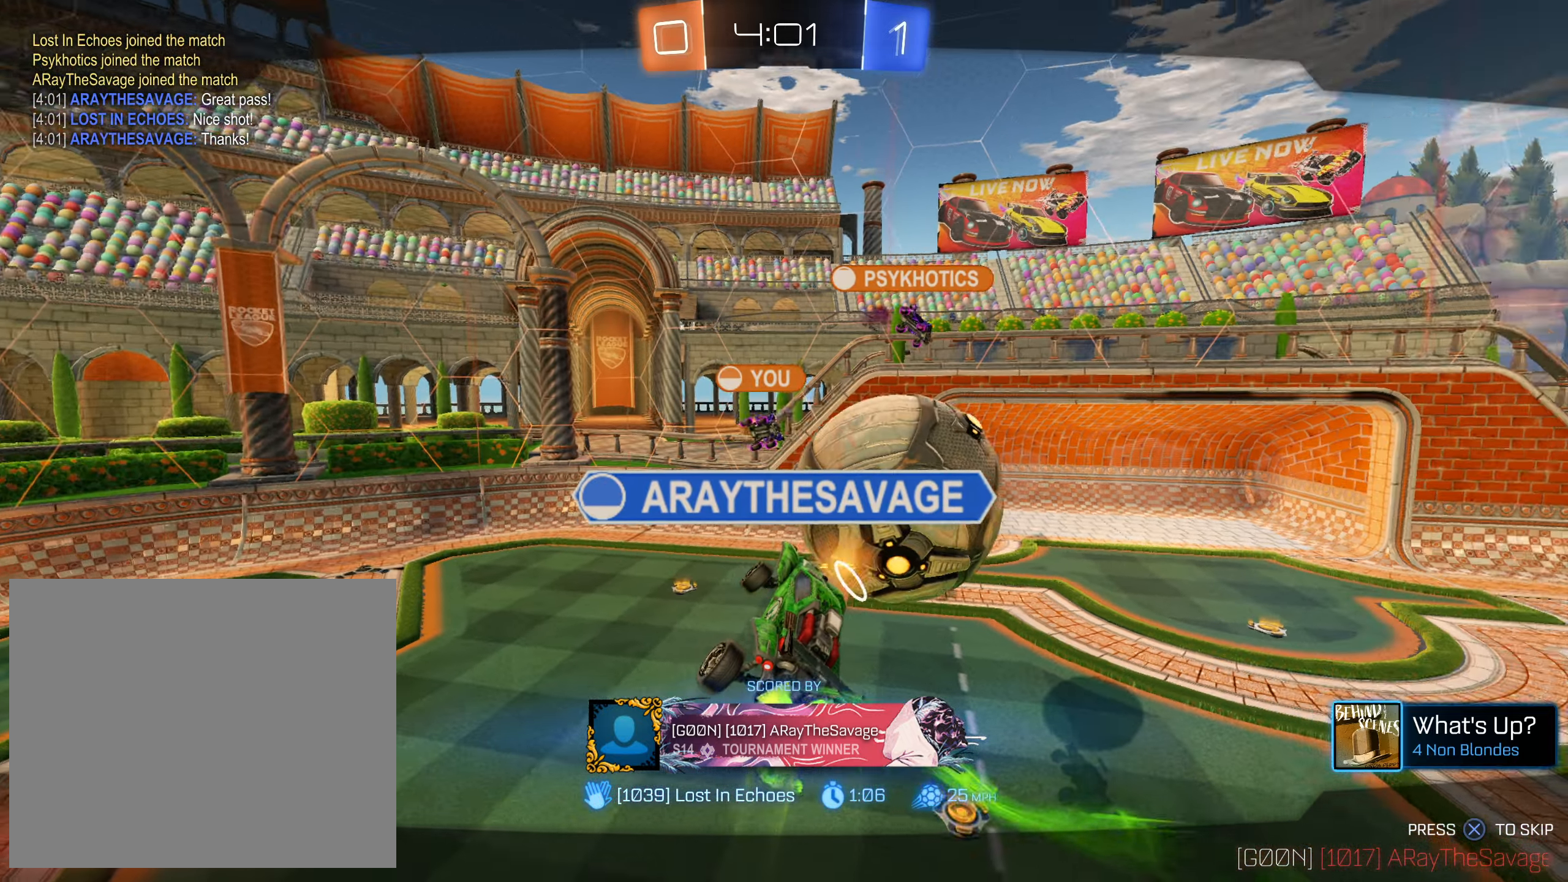
{"buttons": [], "left_stick": "center", "right_stick": "center", "events": []}
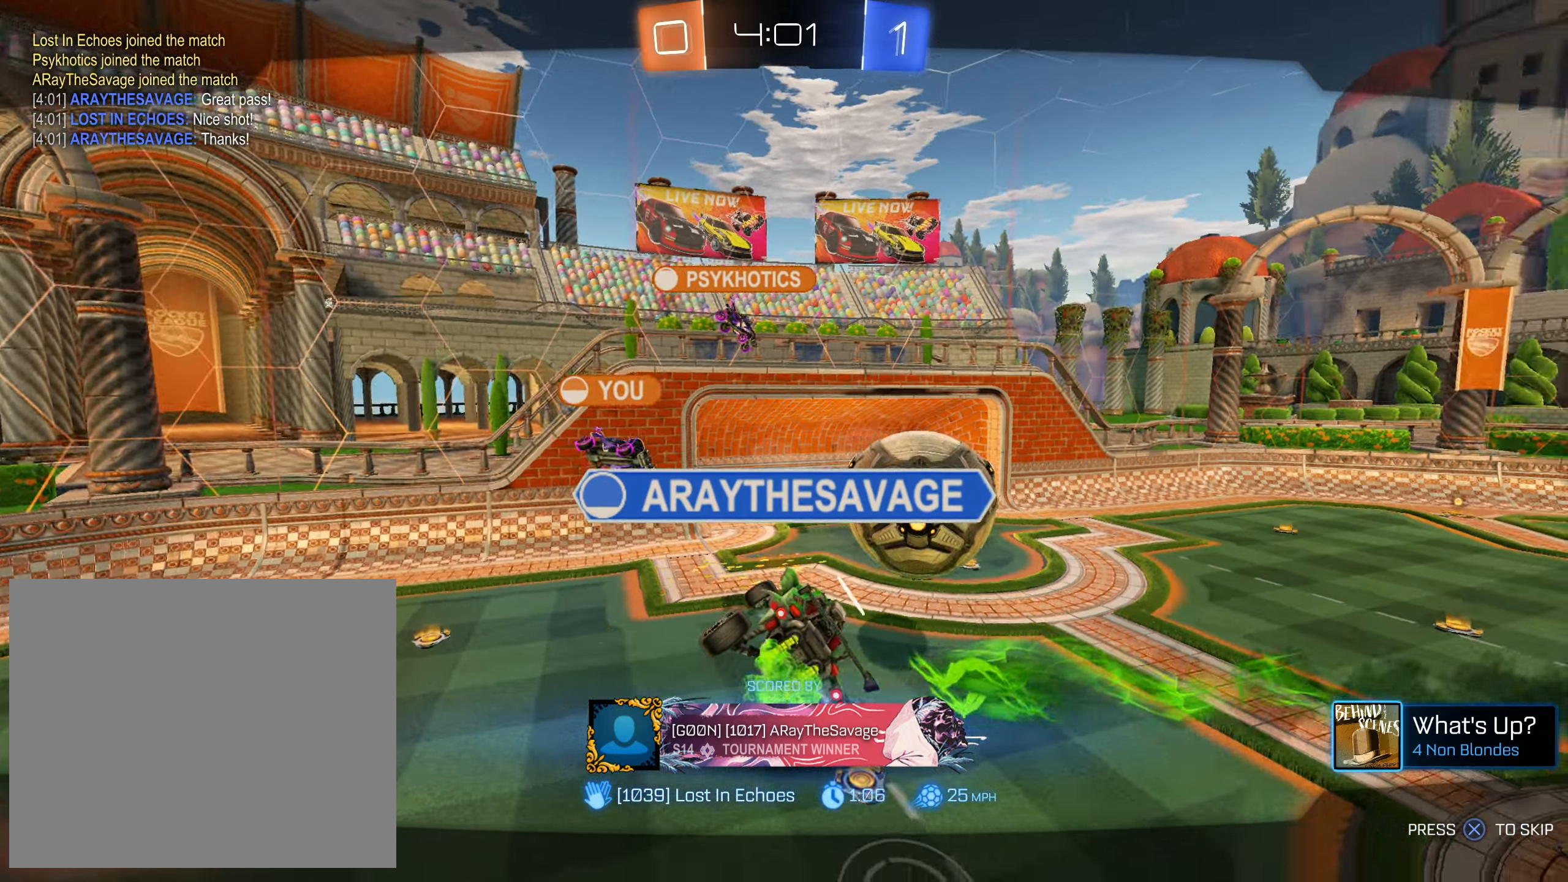
{"buttons": [], "left_stick": "center", "right_stick": "center", "events": []}
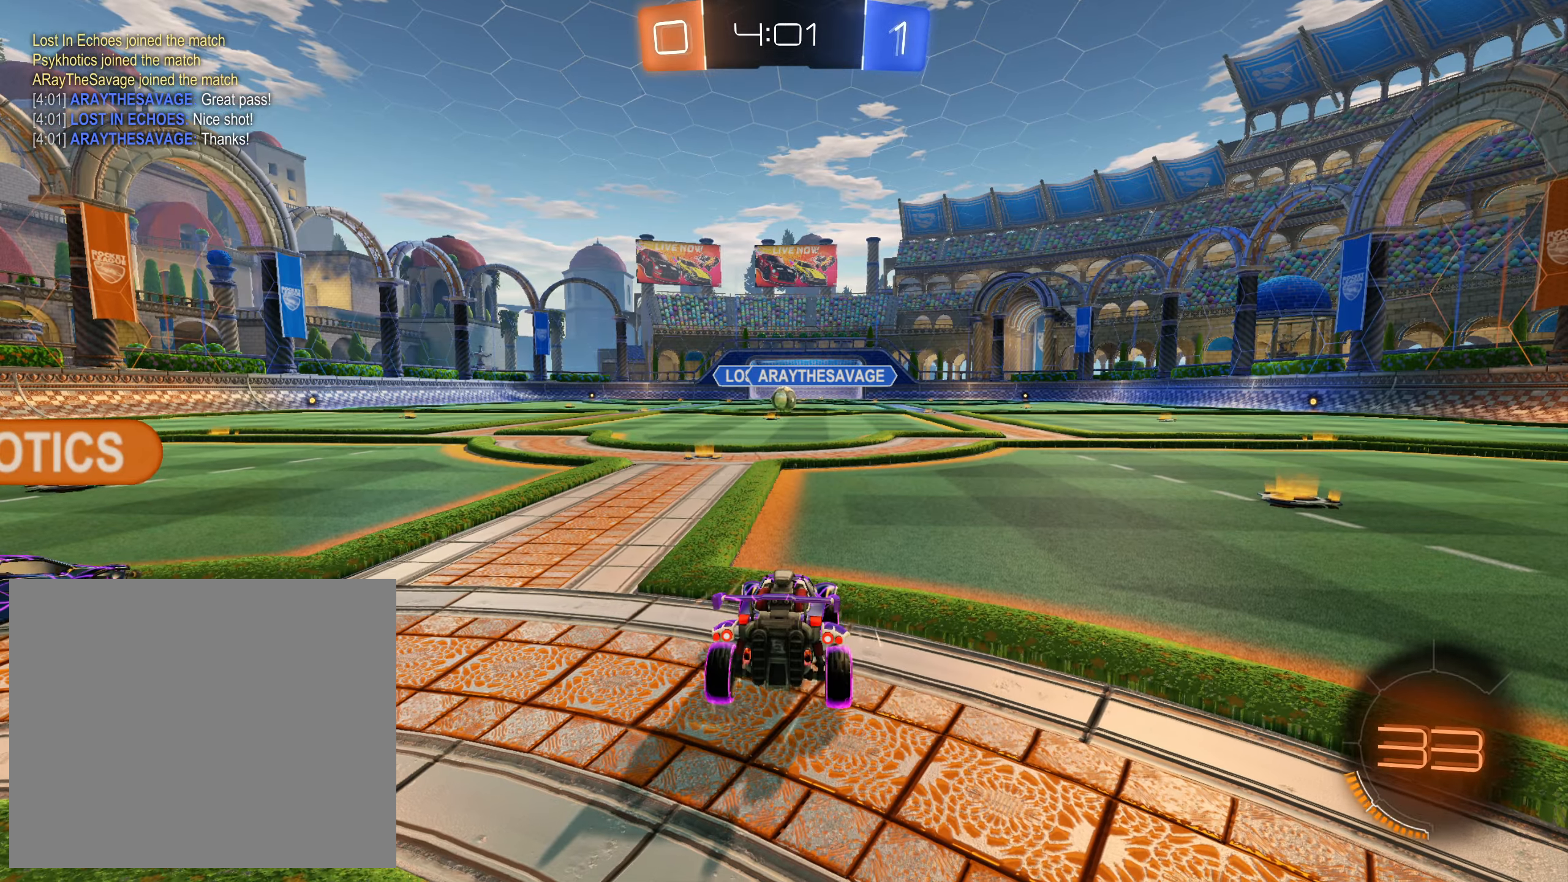
{"buttons": [], "left_stick": "center", "right_stick": "center", "events": []}
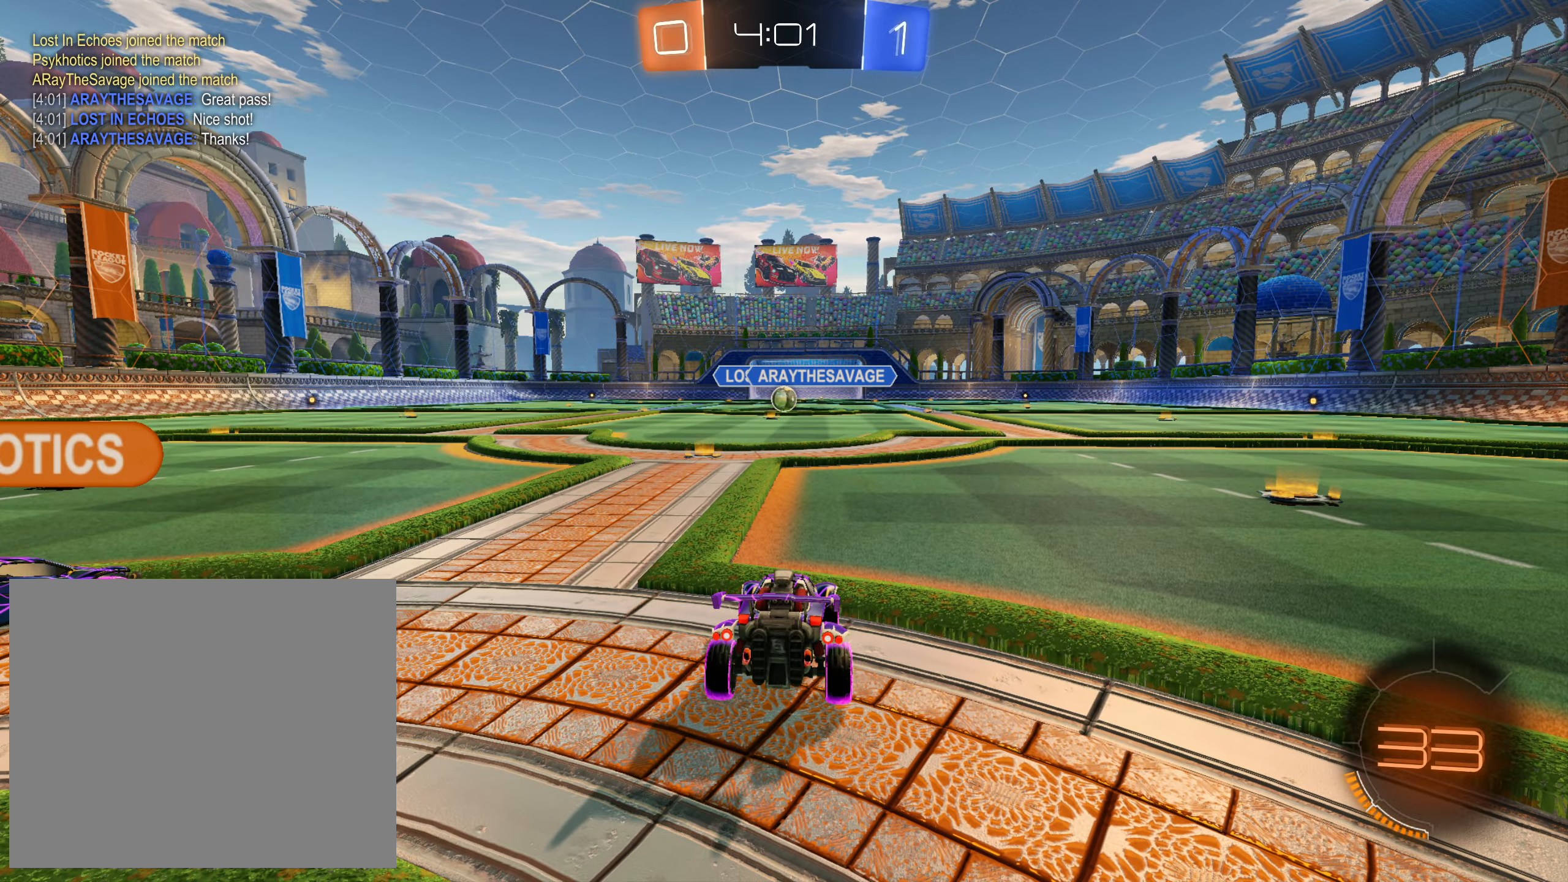
{"buttons": [], "left_stick": "center", "right_stick": "center", "events": []}
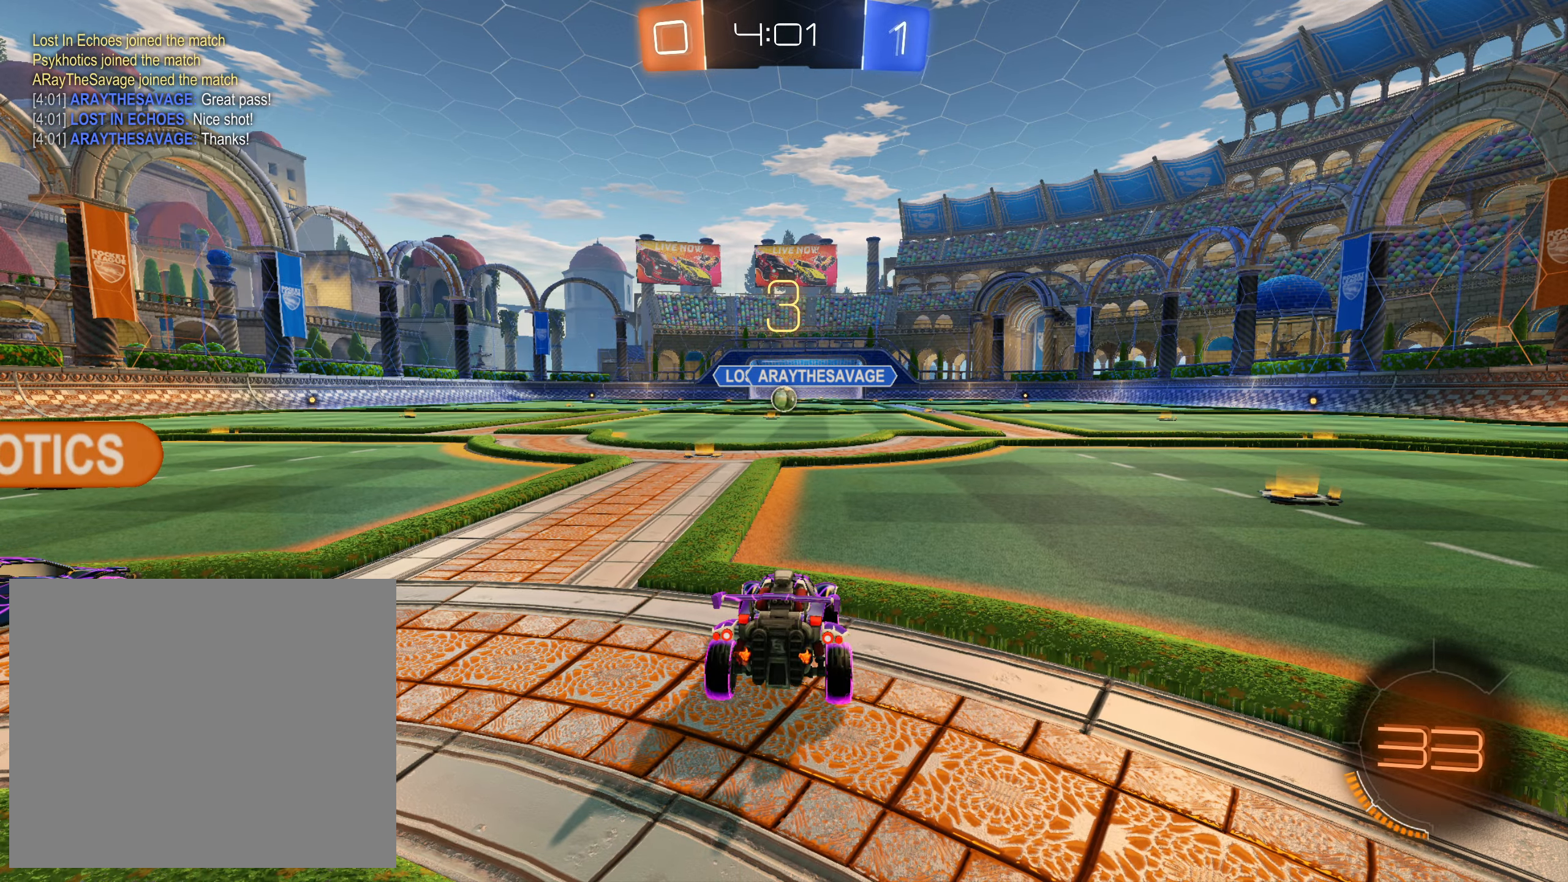
{"buttons": [], "left_stick": "center", "right_stick": "center", "events": []}
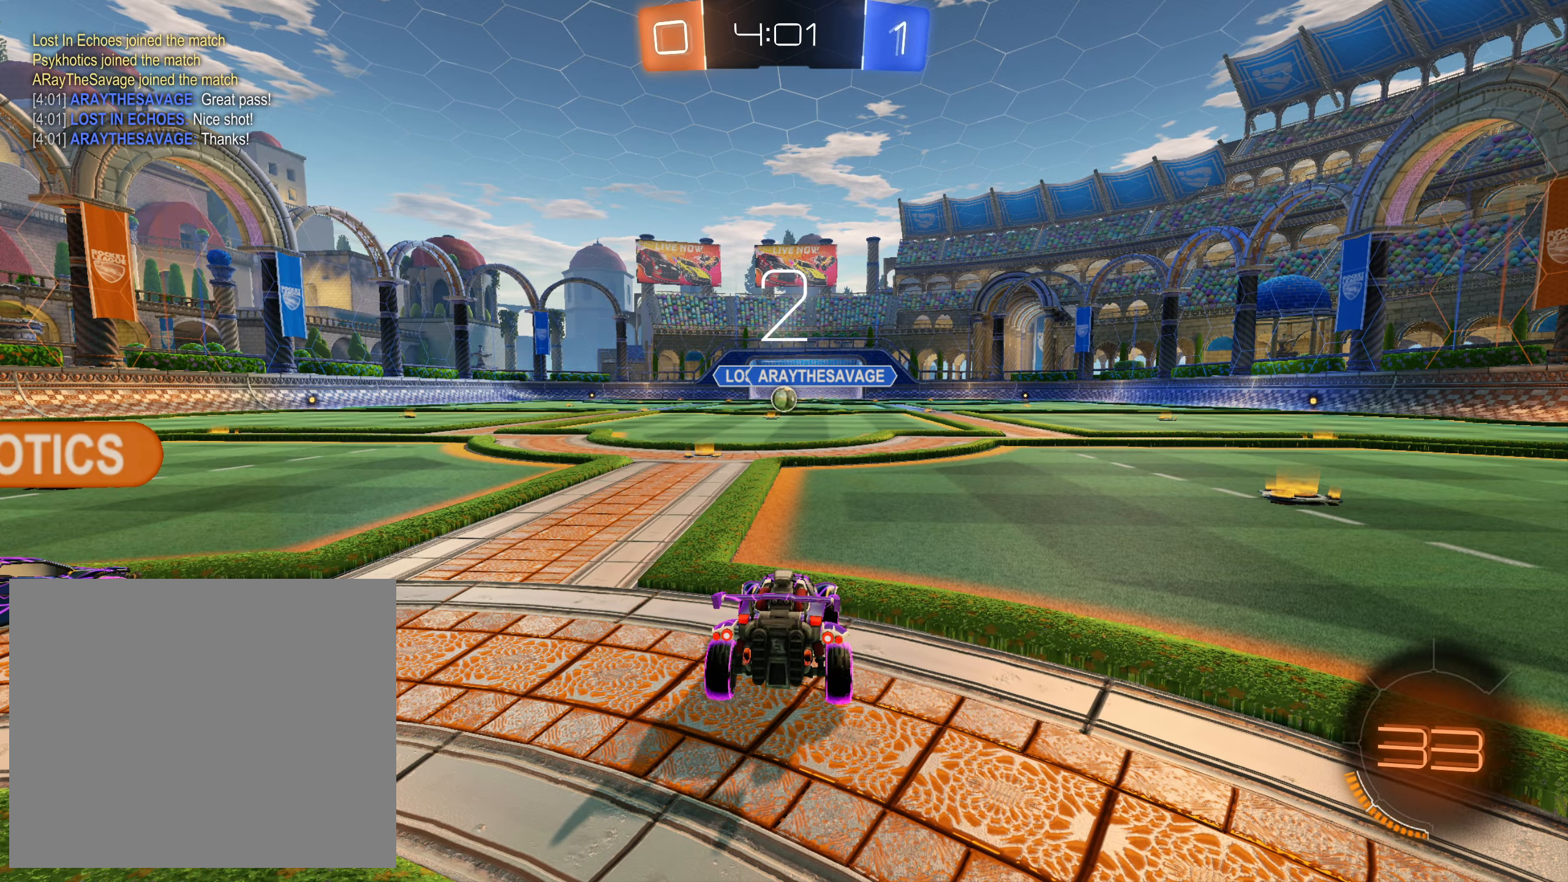
{"buttons": ["TRIANGLE", "R2"], "left_stick": "center", "right_stick": "center", "events": [[183, "R2", "down"], [417, "TRIANGLE", "down"]]}
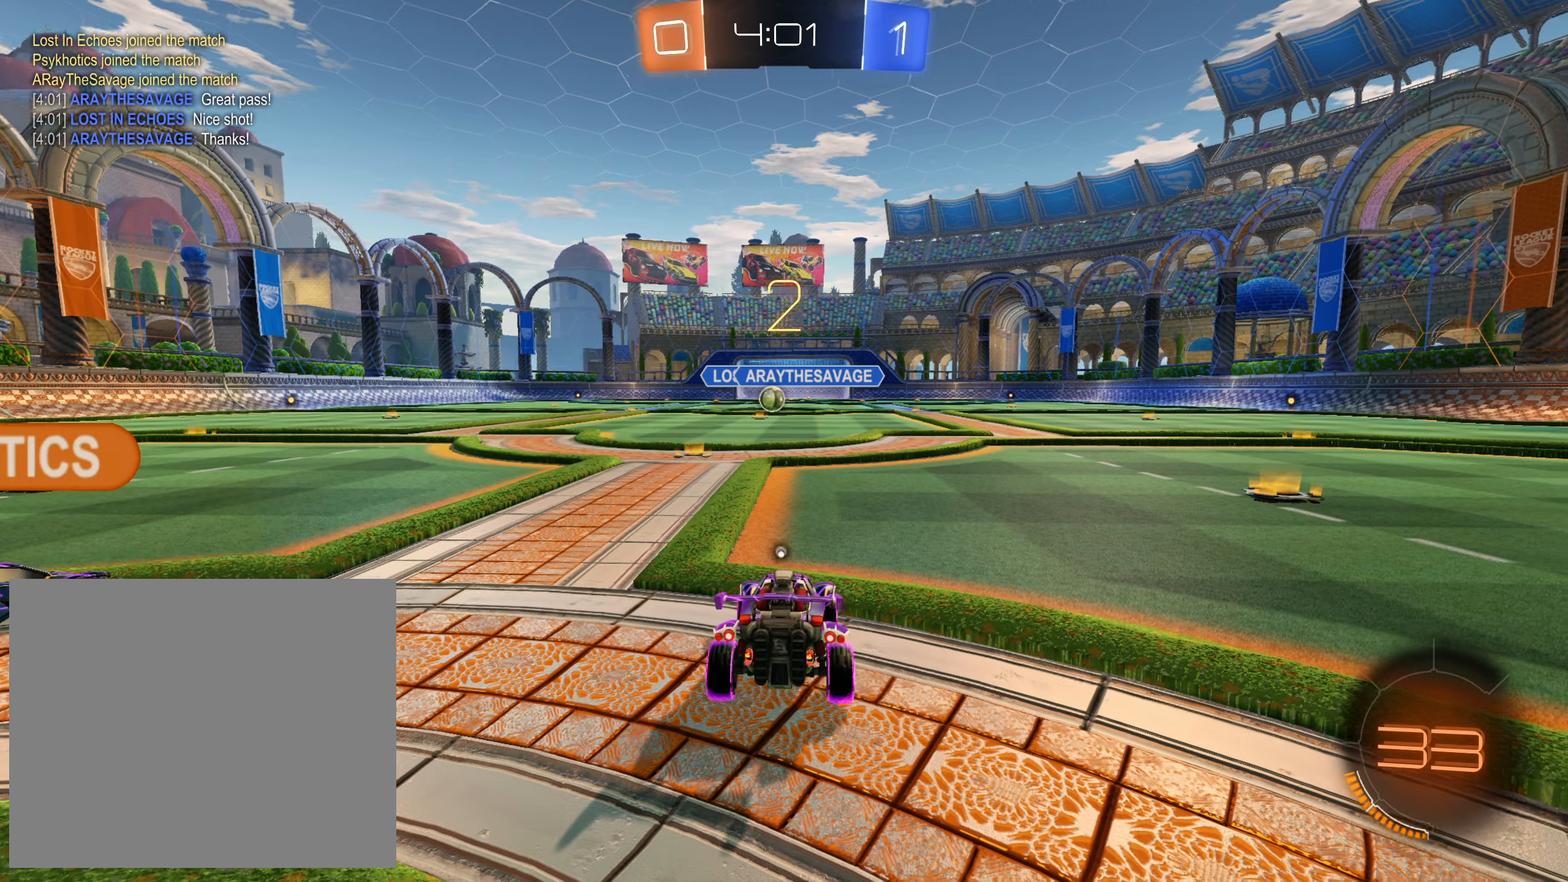
{"buttons": ["R2", "L3"], "left_stick": "down-right", "right_stick": "center", "events": [[17, "TRIANGLE", "up"], [100, "TRIANGLE", "down"], [184, "TRIANGLE", "up"], [334, "R2", "up"], [384, "left_stick", "down-right"], [417, "L3", "down"], [417, "R2", "down"]]}
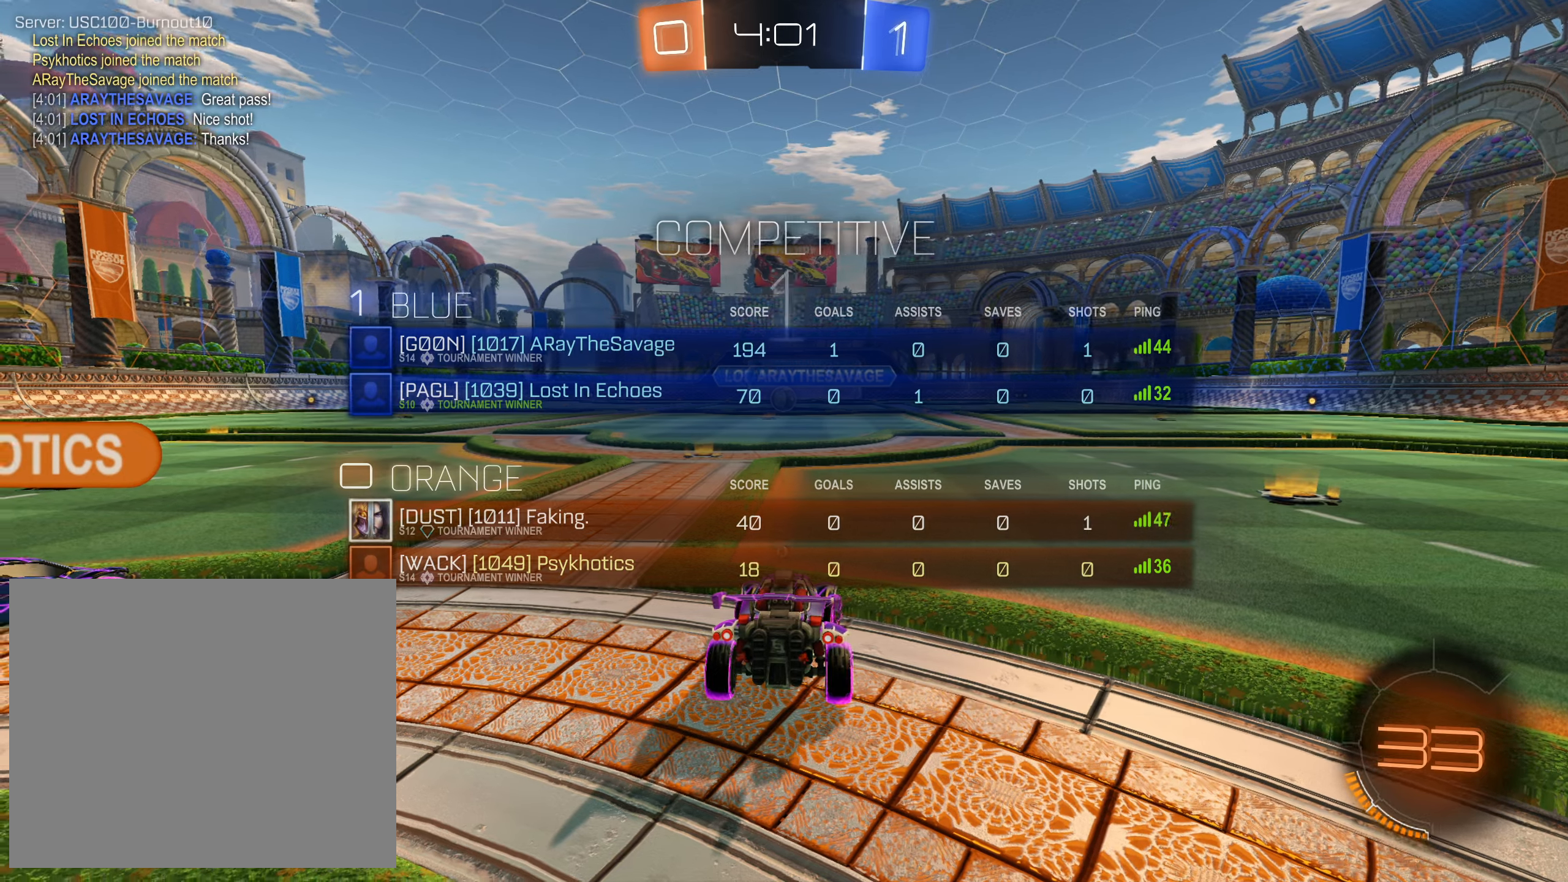
{"buttons": ["R2", "L3"], "left_stick": "right", "right_stick": "center", "events": [[17, "TRIANGLE", "down"], [117, "L3", "up"], [117, "TRIANGLE", "up"], [184, "TRIANGLE", "down"], [217, "left_stick", "right"], [234, "TRIANGLE", "up"], [317, "TRIANGLE", "down"], [384, "TRIANGLE", "up"], [417, "L3", "down"], [434, "TRIANGLE", "down"], [484, "TRIANGLE", "up"]]}
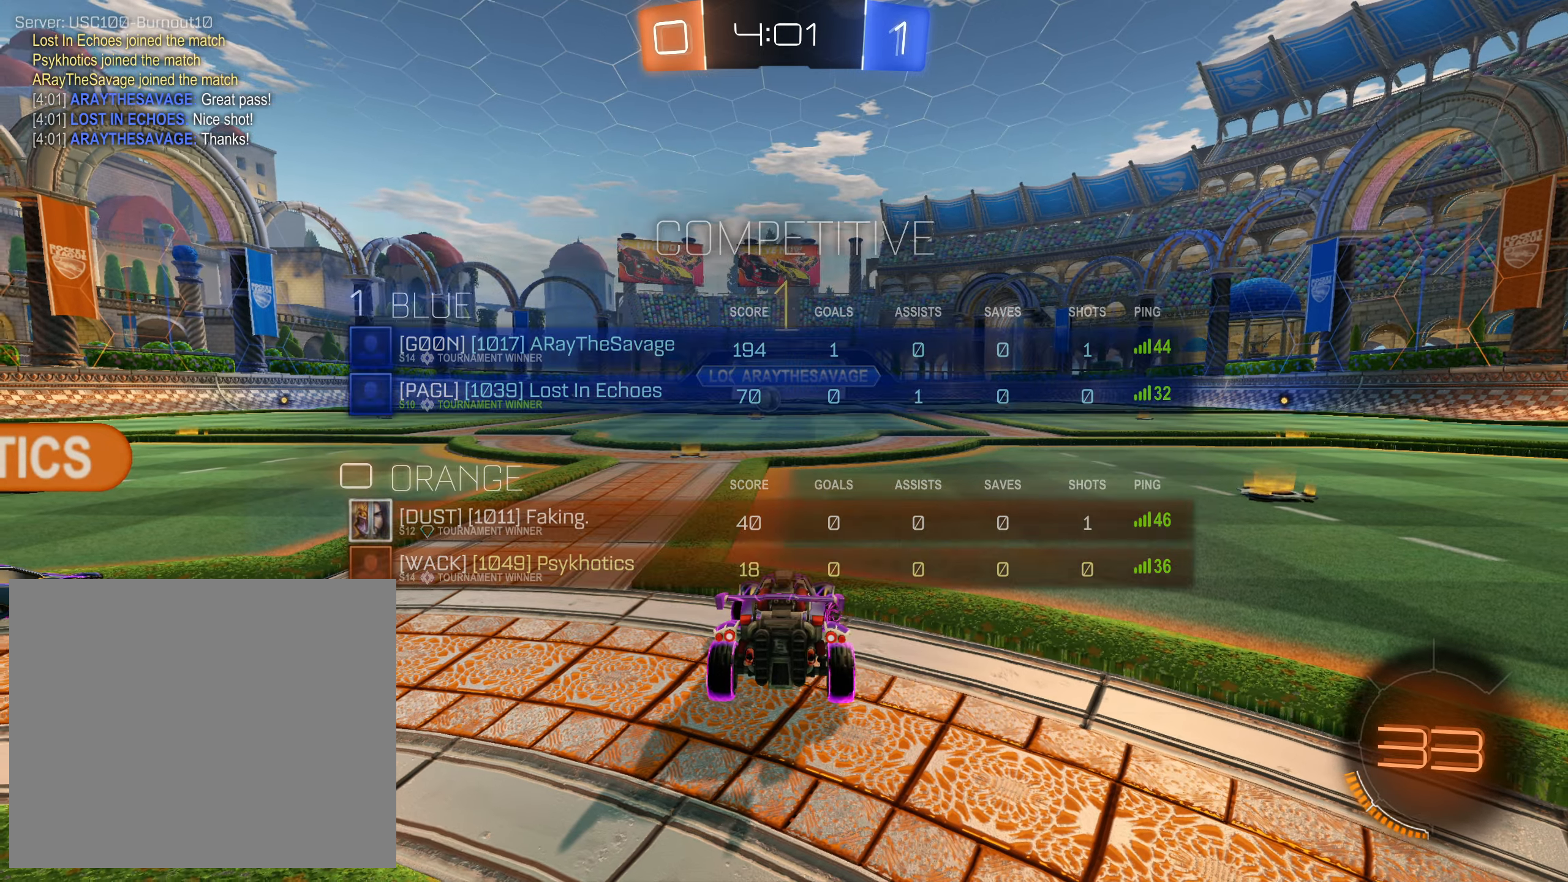
{"buttons": ["R2"], "left_stick": "down-right", "right_stick": "center", "events": [[34, "L3", "up"], [34, "TRIANGLE", "down"], [100, "TRIANGLE", "up"], [167, "left_stick", "center"], [184, "TRIANGLE", "down"], [217, "TRIANGLE", "up"], [400, "left_stick", "down-right"]]}
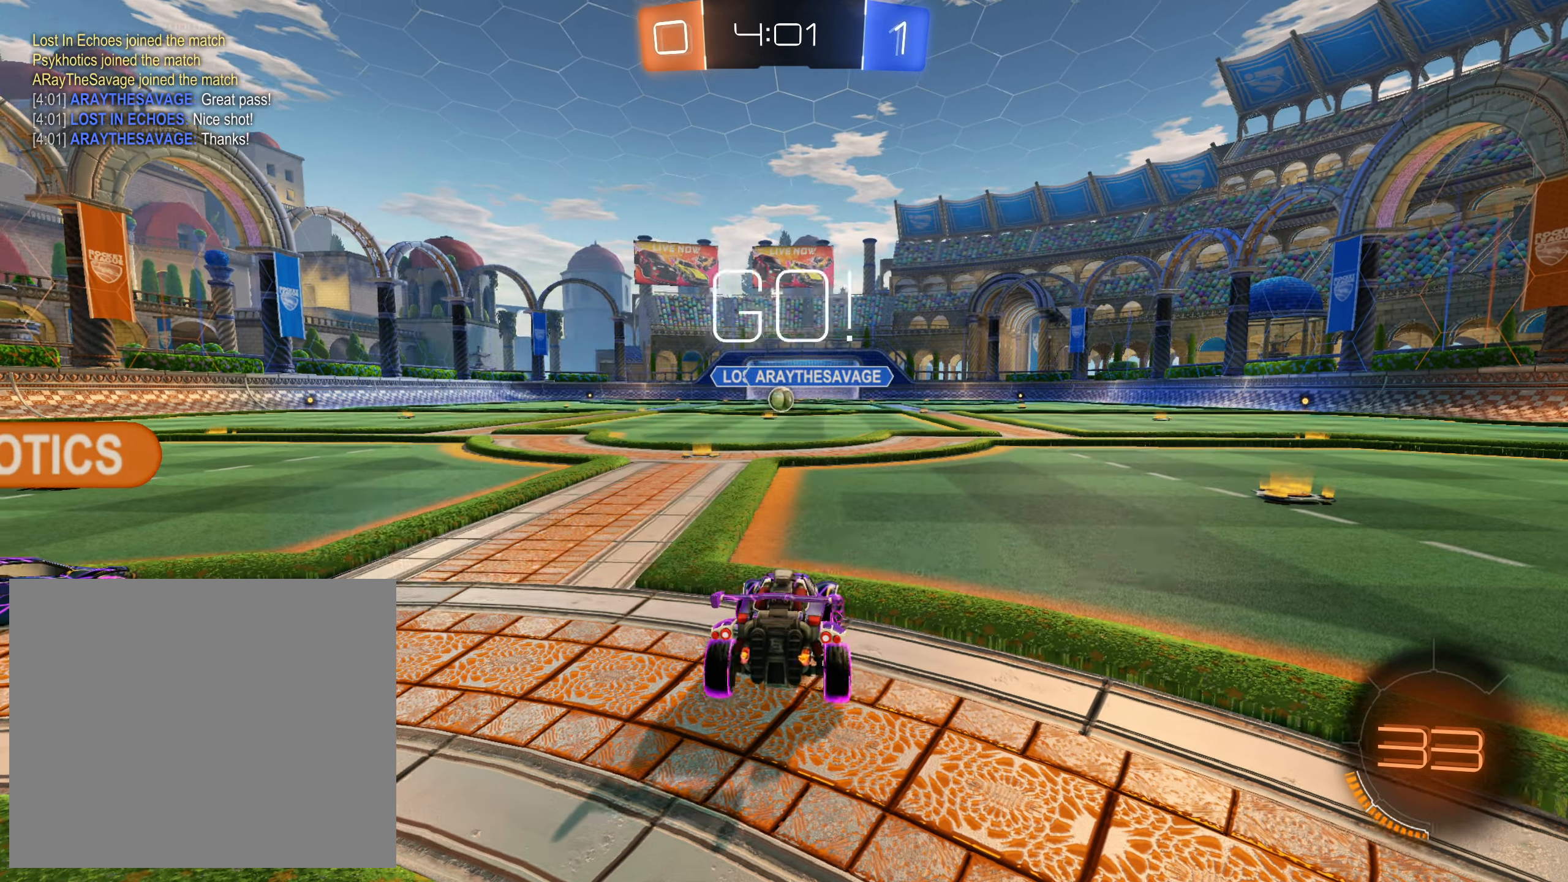
{"buttons": ["CROSS", "R2"], "left_stick": "down-right", "right_stick": "center", "events": [[17, "CROSS", "down"]]}
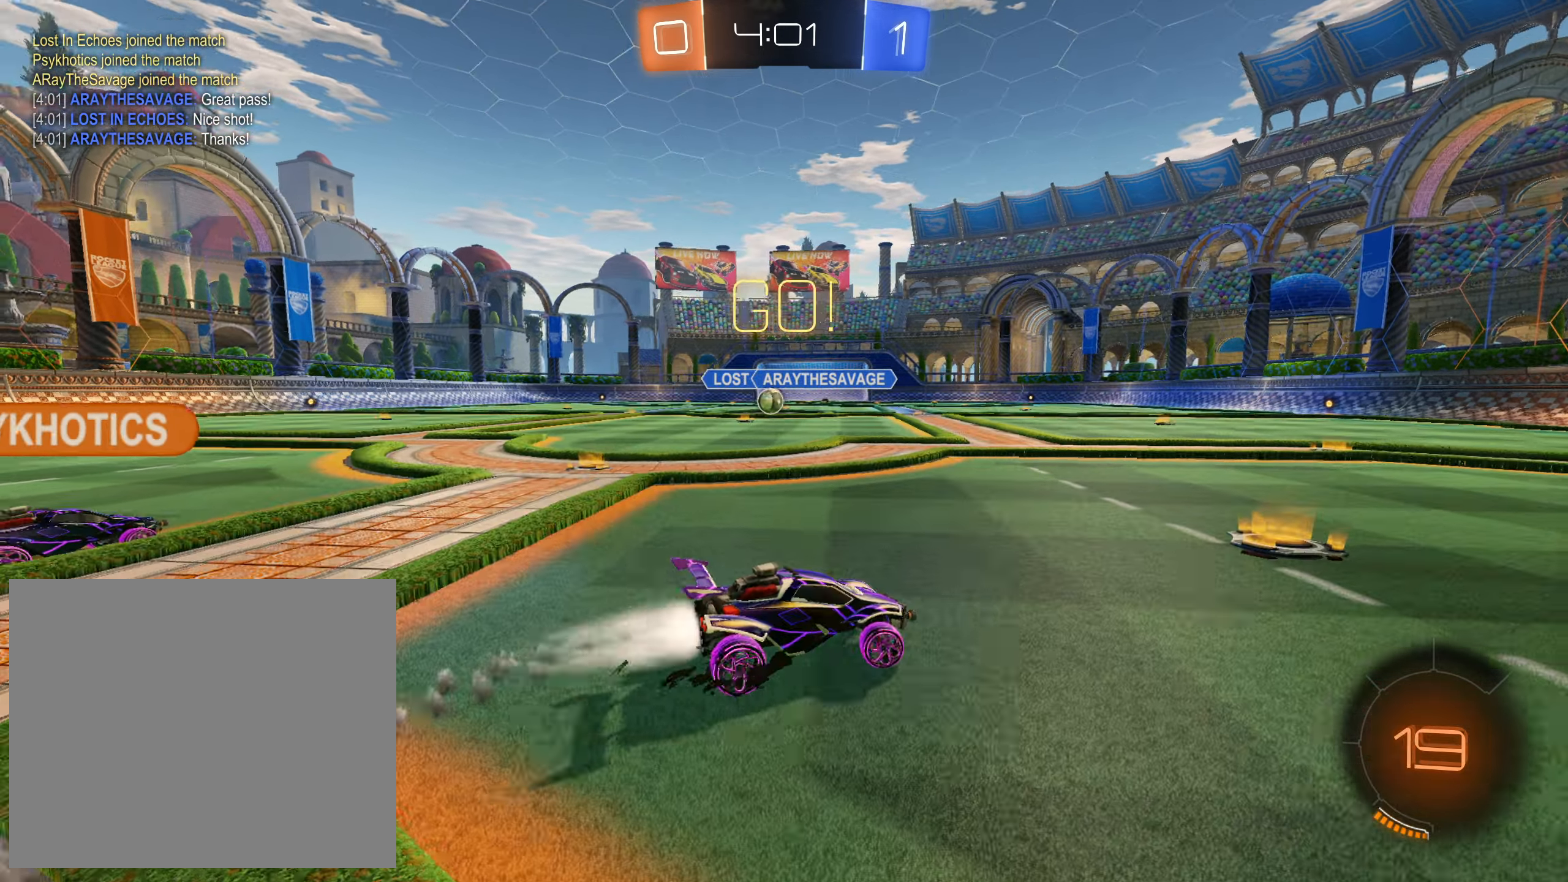
{"buttons": ["CROSS", "CIRCLE", "L1", "R2"], "left_stick": "up", "right_stick": "center", "events": [[384, "CIRCLE", "down"], [400, "L1", "down"], [450, "CIRCLE", "up"], [450, "left_stick", "up"], [500, "CIRCLE", "down"]]}
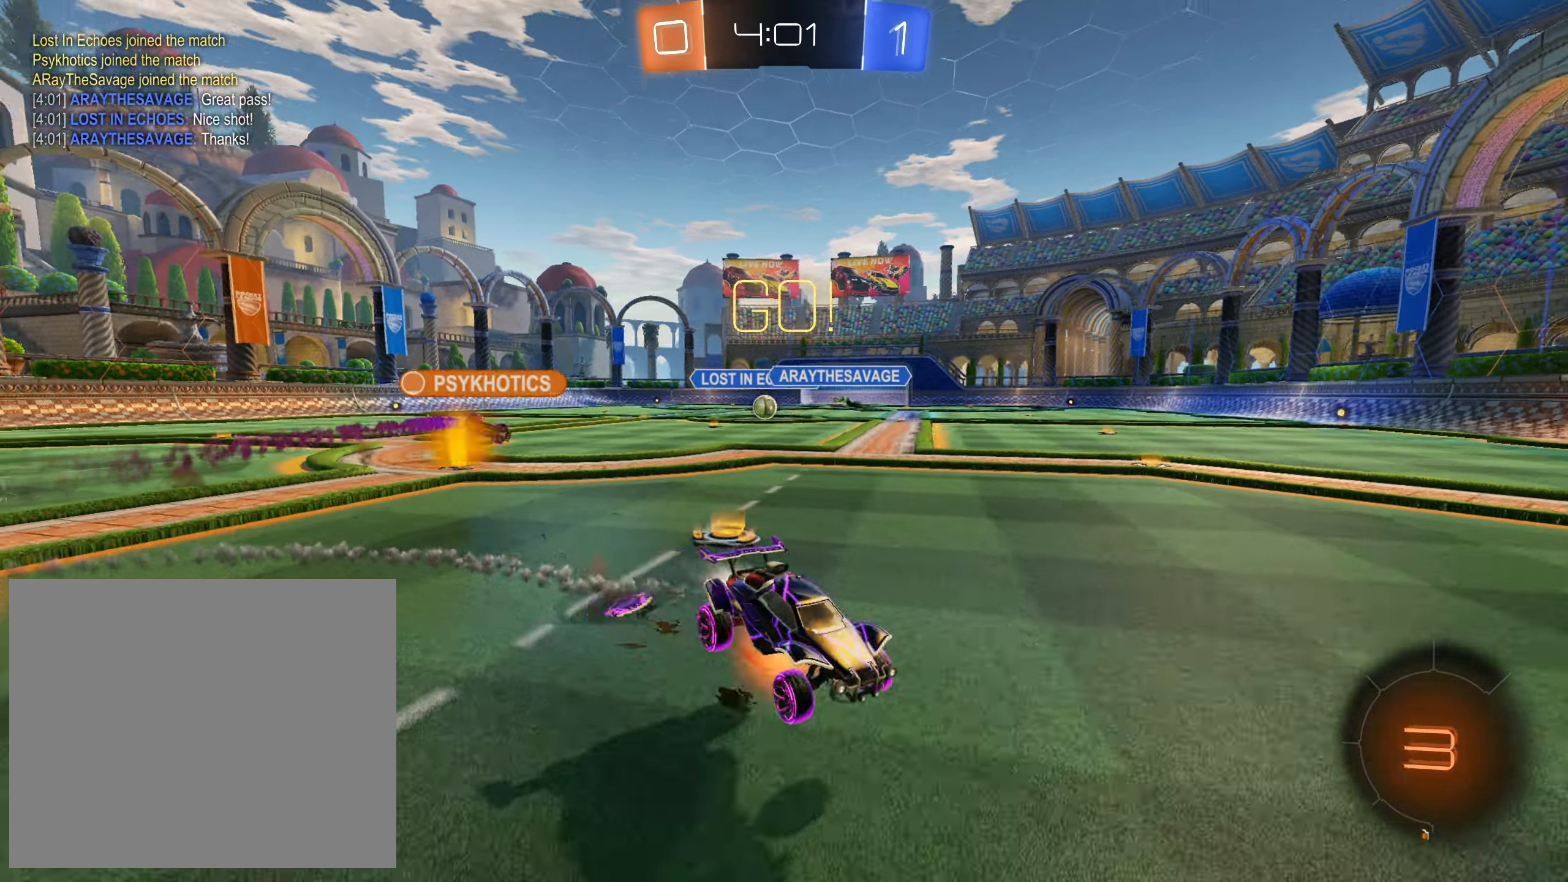
{"buttons": ["SQUARE", "L1", "R2"], "left_stick": "left", "right_stick": "center", "events": [[67, "L1", "up"], [100, "left_stick", "down"], [117, "CIRCLE", "up"], [150, "CROSS", "up"], [484, "SQUARE", "down"], [500, "L1", "down"], [500, "left_stick", "left"]]}
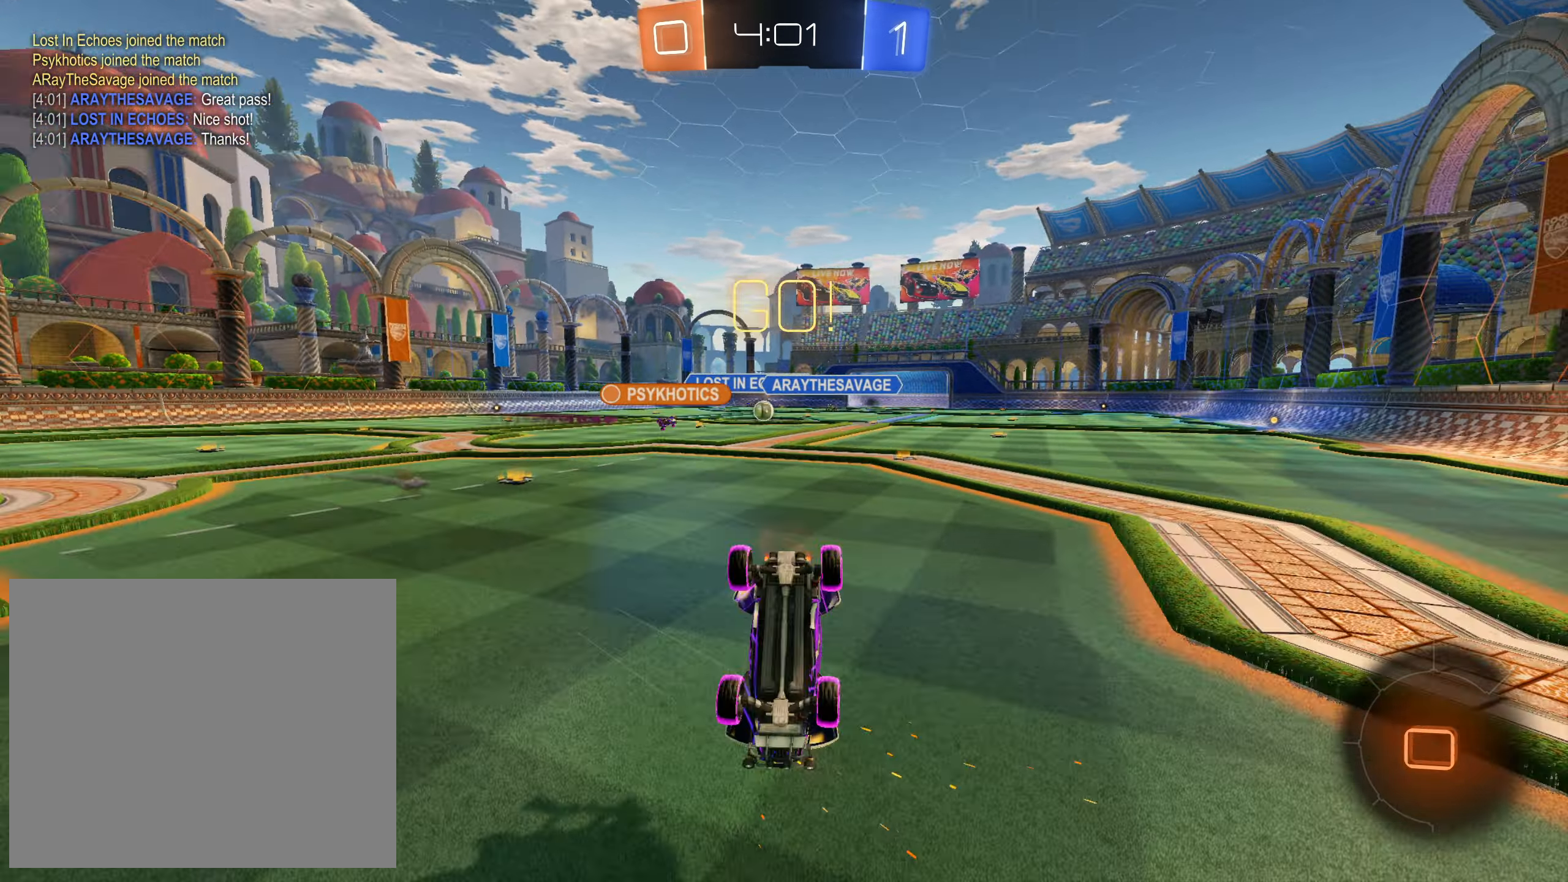
{"buttons": ["SQUARE", "R2"], "left_stick": "left", "right_stick": "center", "events": [[184, "L1", "up"]]}
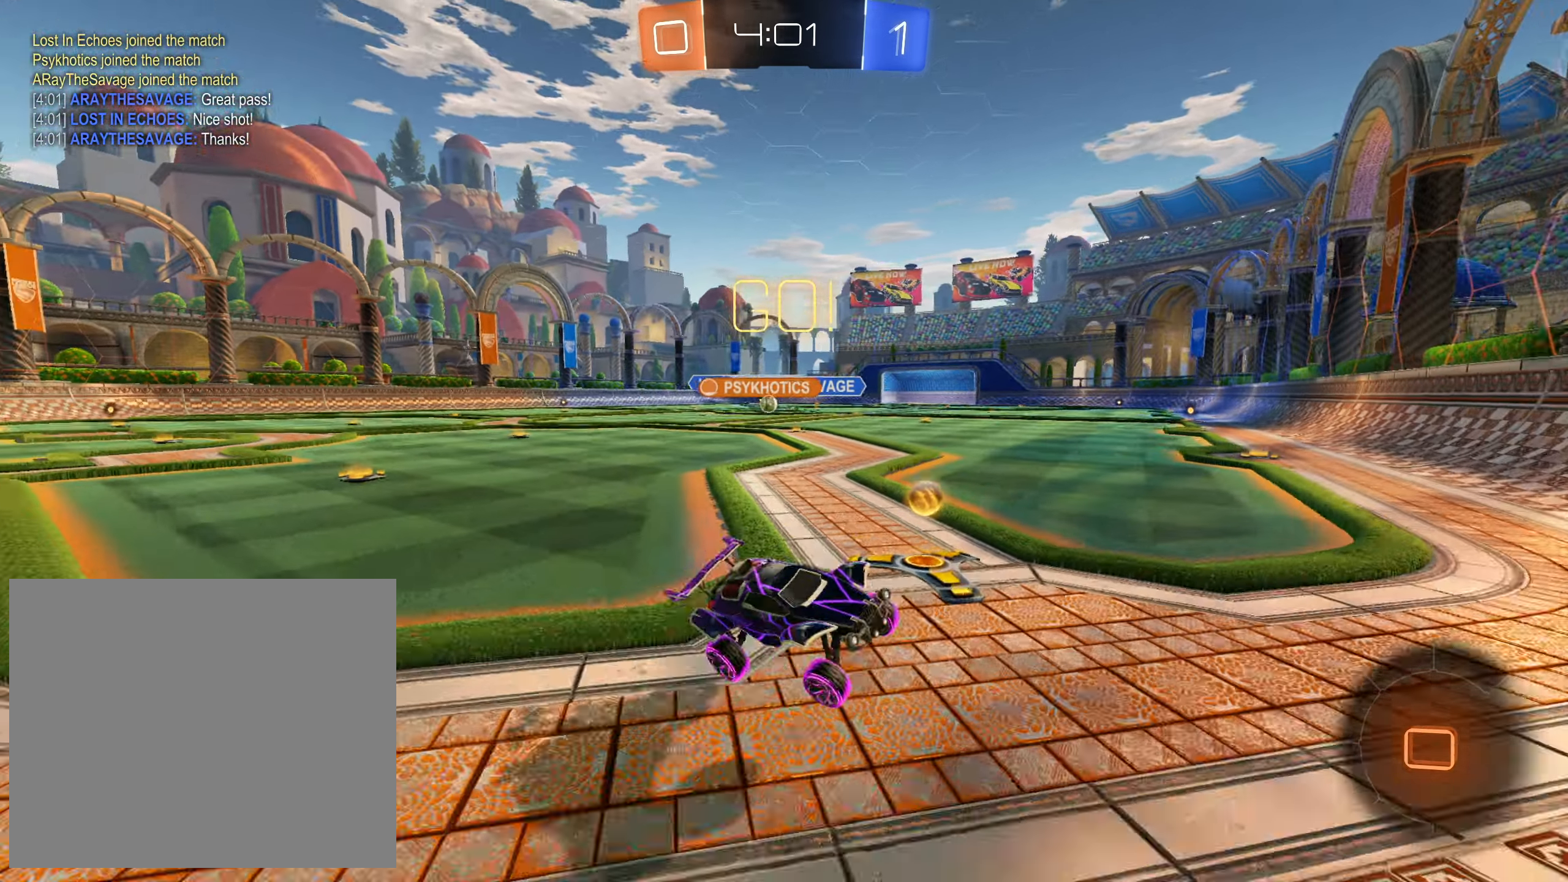
{"buttons": ["R2"], "left_stick": "left", "right_stick": "center", "events": [[34, "SQUARE", "up"], [167, "L1", "down"], [384, "L1", "up"]]}
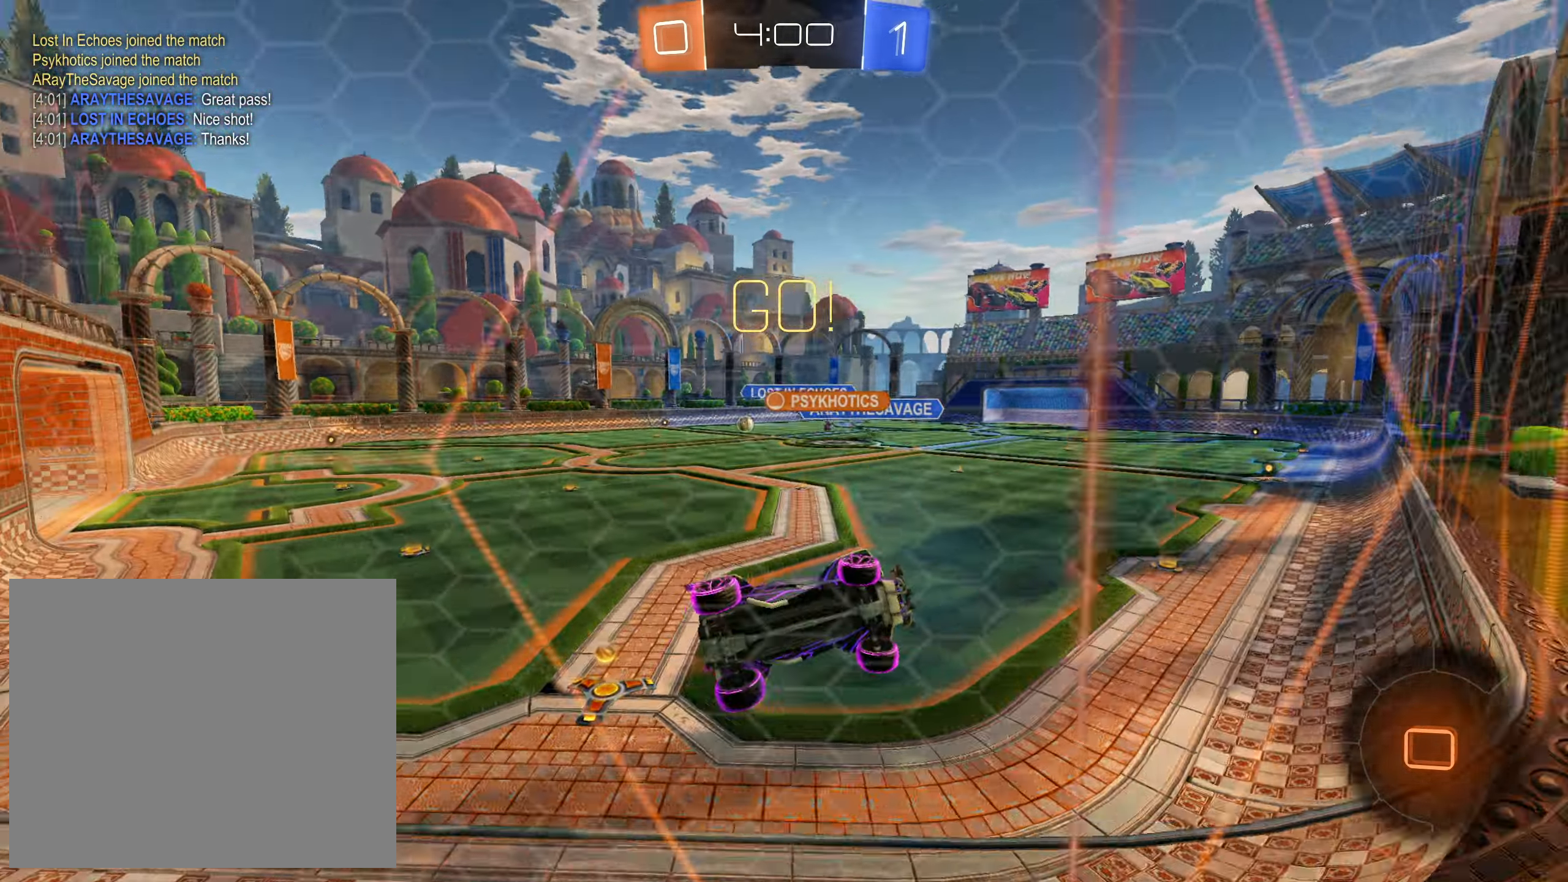
{"buttons": ["R2"], "left_stick": "left", "right_stick": "center", "events": []}
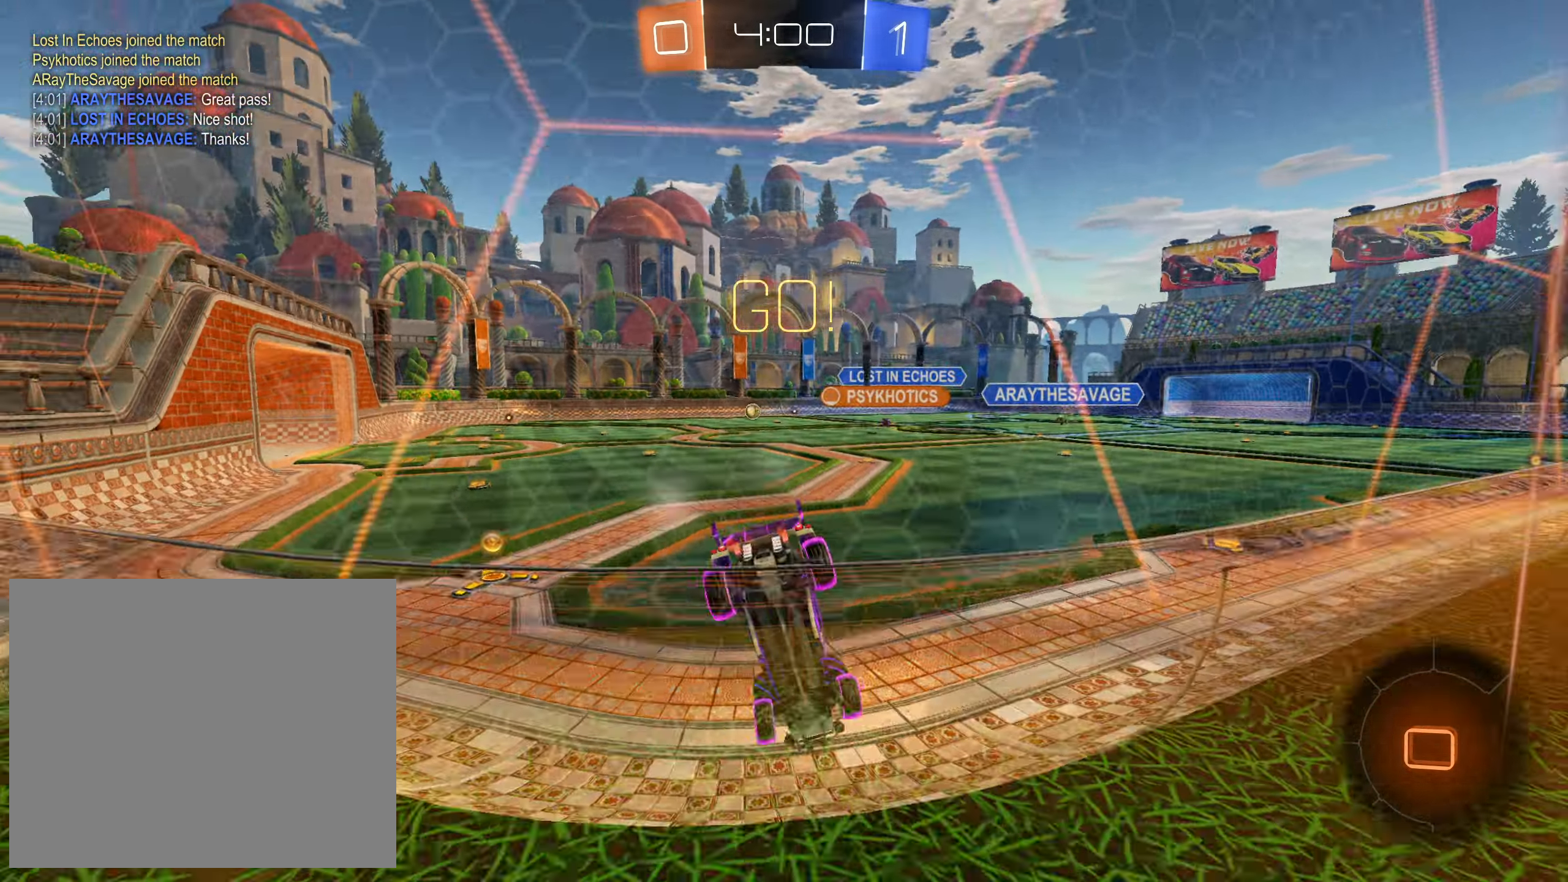
{"buttons": ["R2"], "left_stick": "center", "right_stick": "center", "events": [[417, "left_stick", "center"]]}
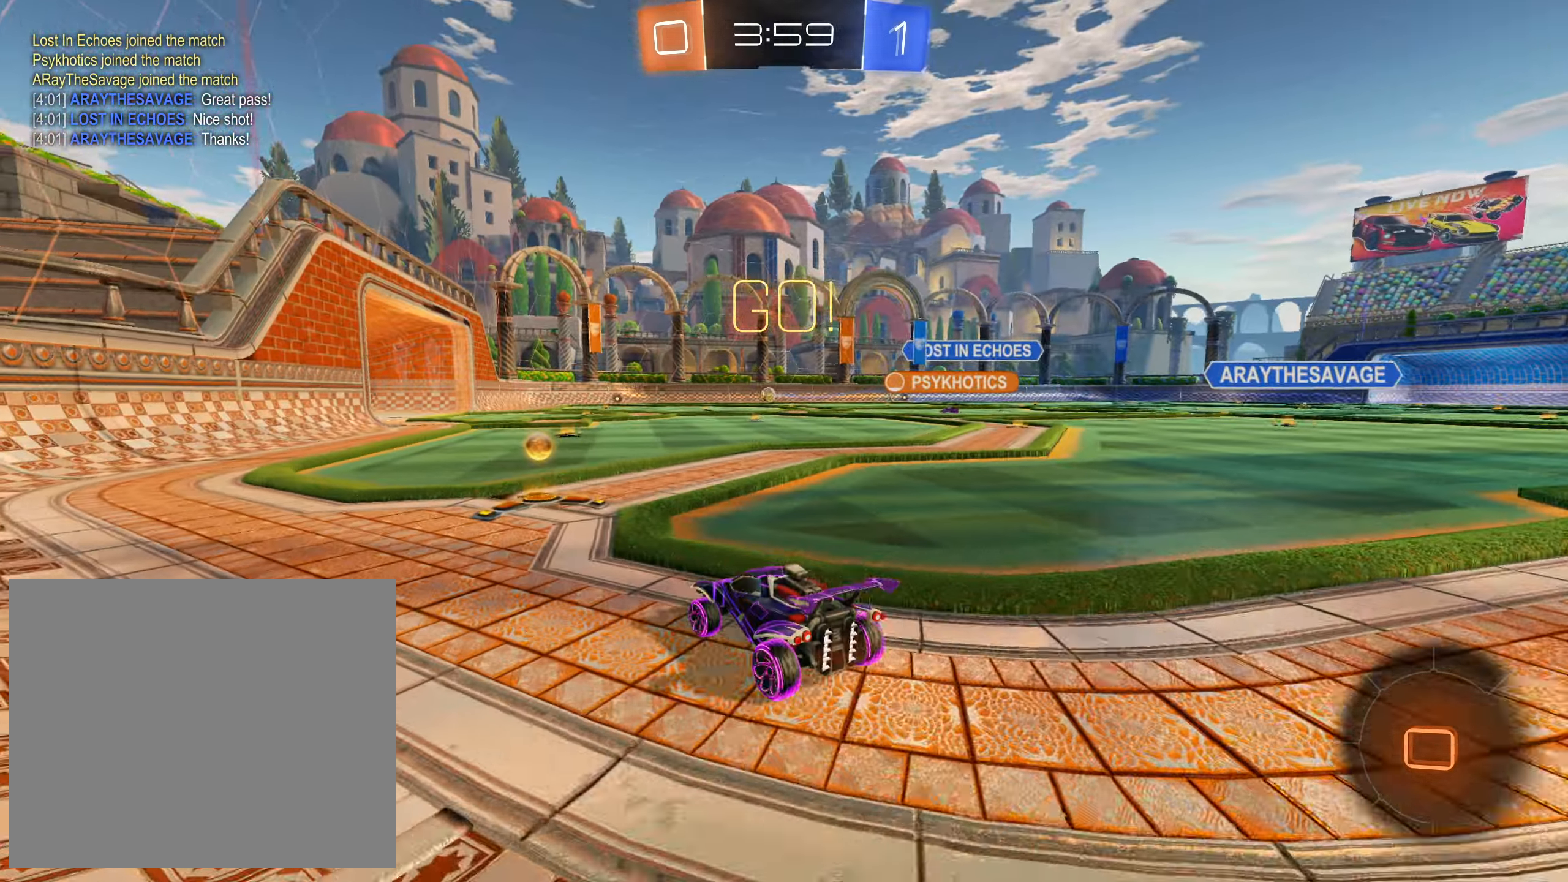
{"buttons": ["CROSS", "R2"], "left_stick": "center", "right_stick": "center", "events": [[100, "left_stick", "up"], [117, "CIRCLE", "down"], [200, "CIRCLE", "up"], [300, "left_stick", "center"], [334, "CROSS", "down"], [350, "left_stick", "down"], [500, "left_stick", "center"]]}
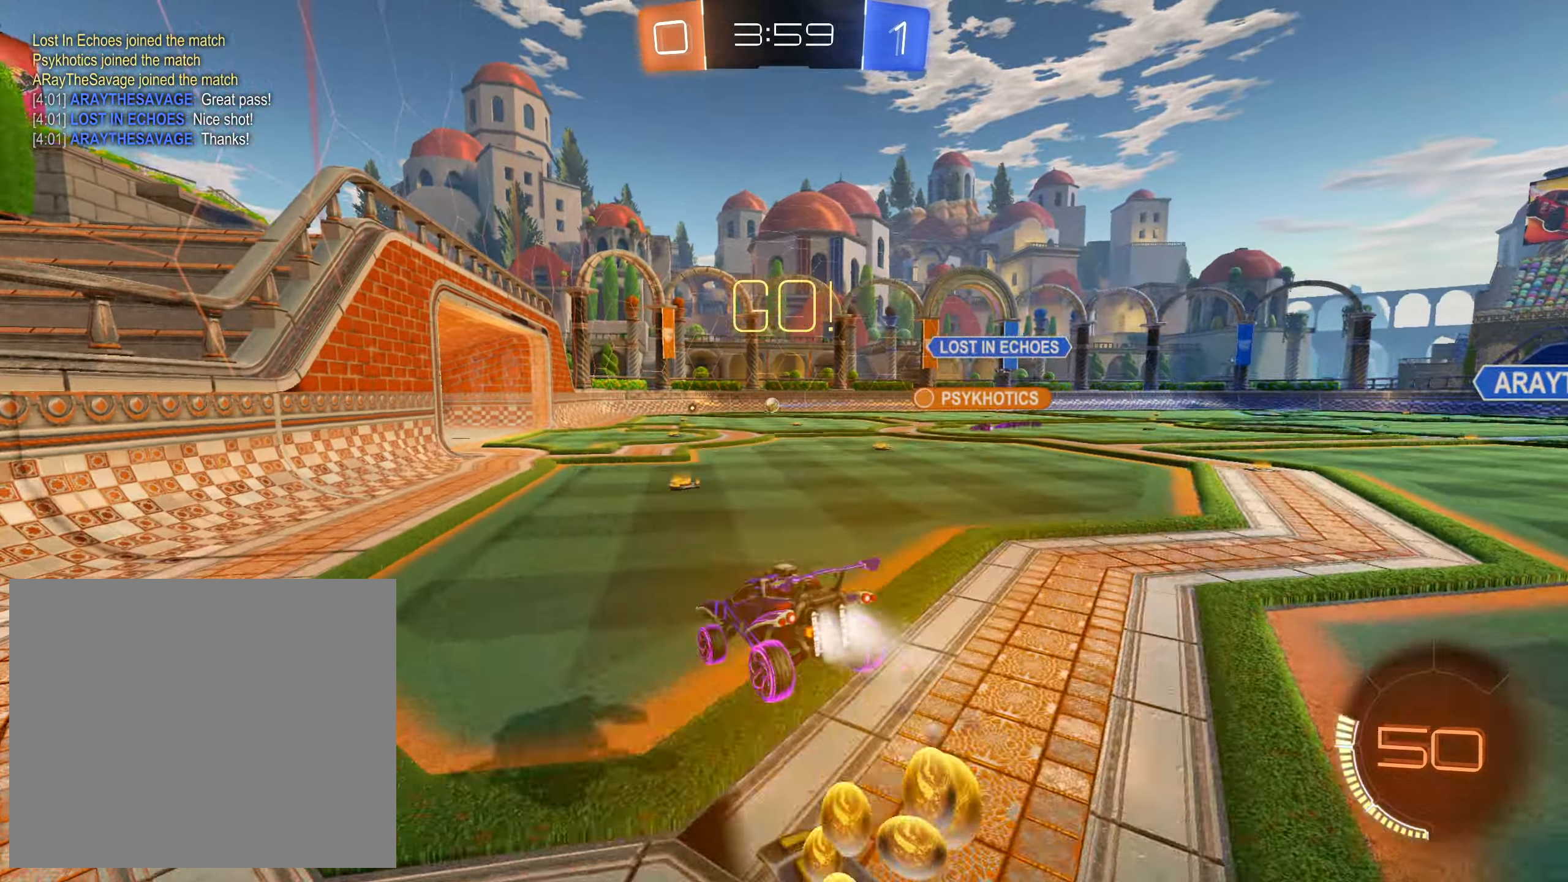
{"buttons": ["L1", "R2"], "left_stick": "up-right", "right_stick": "center", "events": [[84, "CROSS", "up"], [150, "left_stick", "down"], [200, "L1", "down"], [217, "SQUARE", "down"], [367, "SQUARE", "up"], [417, "left_stick", "up-right"]]}
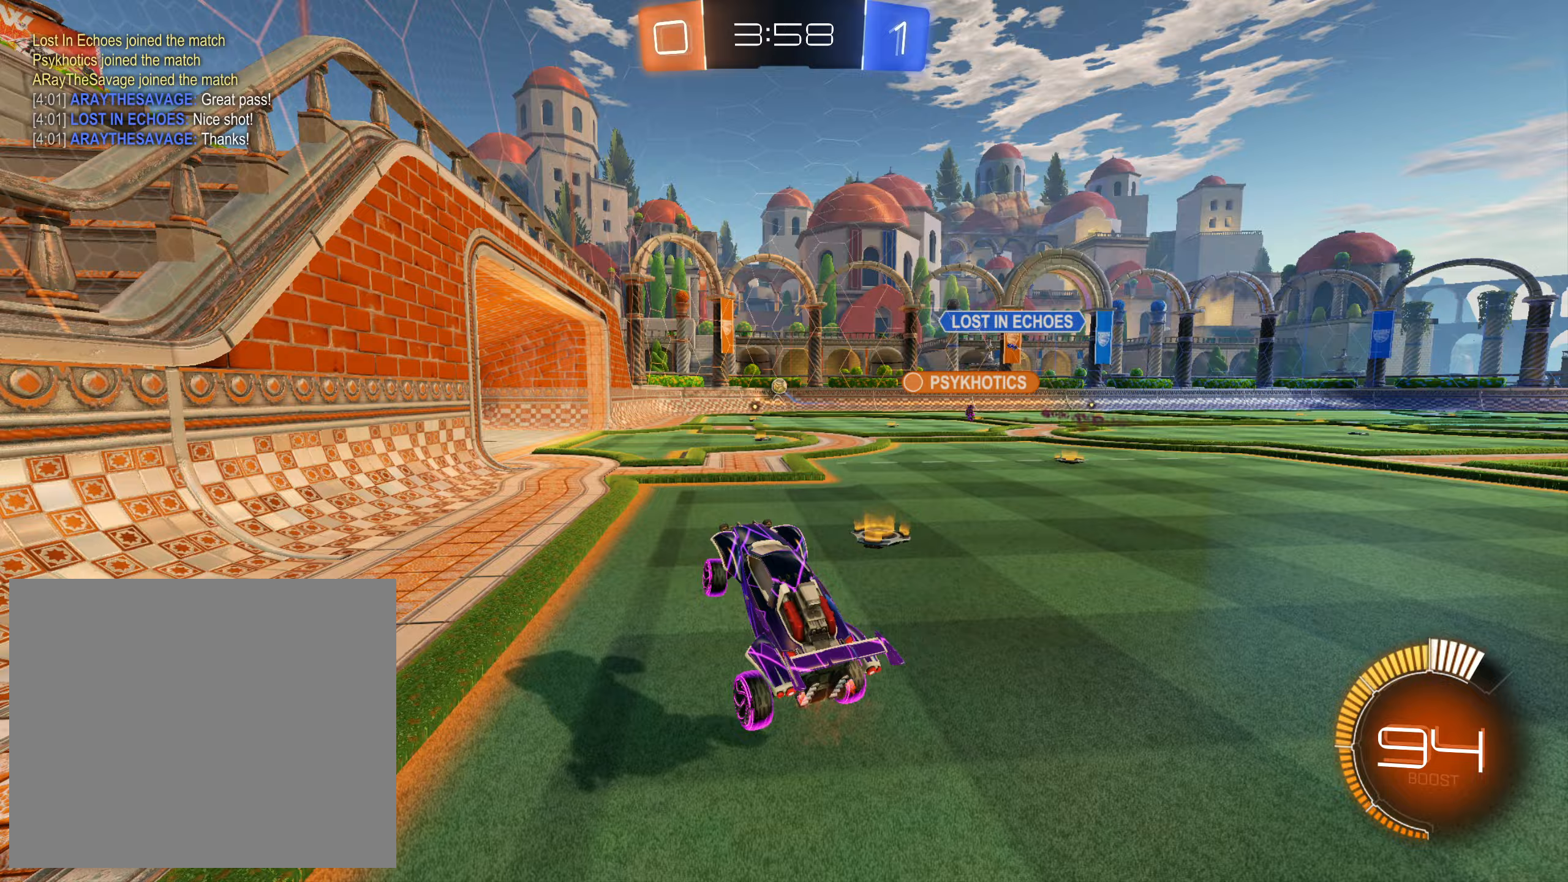
{"buttons": ["L2"], "left_stick": "up-left", "right_stick": "center", "events": [[117, "CIRCLE", "down"], [117, "left_stick", "up"], [200, "CIRCLE", "up"], [200, "L1", "up"], [250, "left_stick", "down"], [383, "left_stick", "center"], [467, "L2", "down"], [467, "R2", "up"], [467, "left_stick", "up-left"]]}
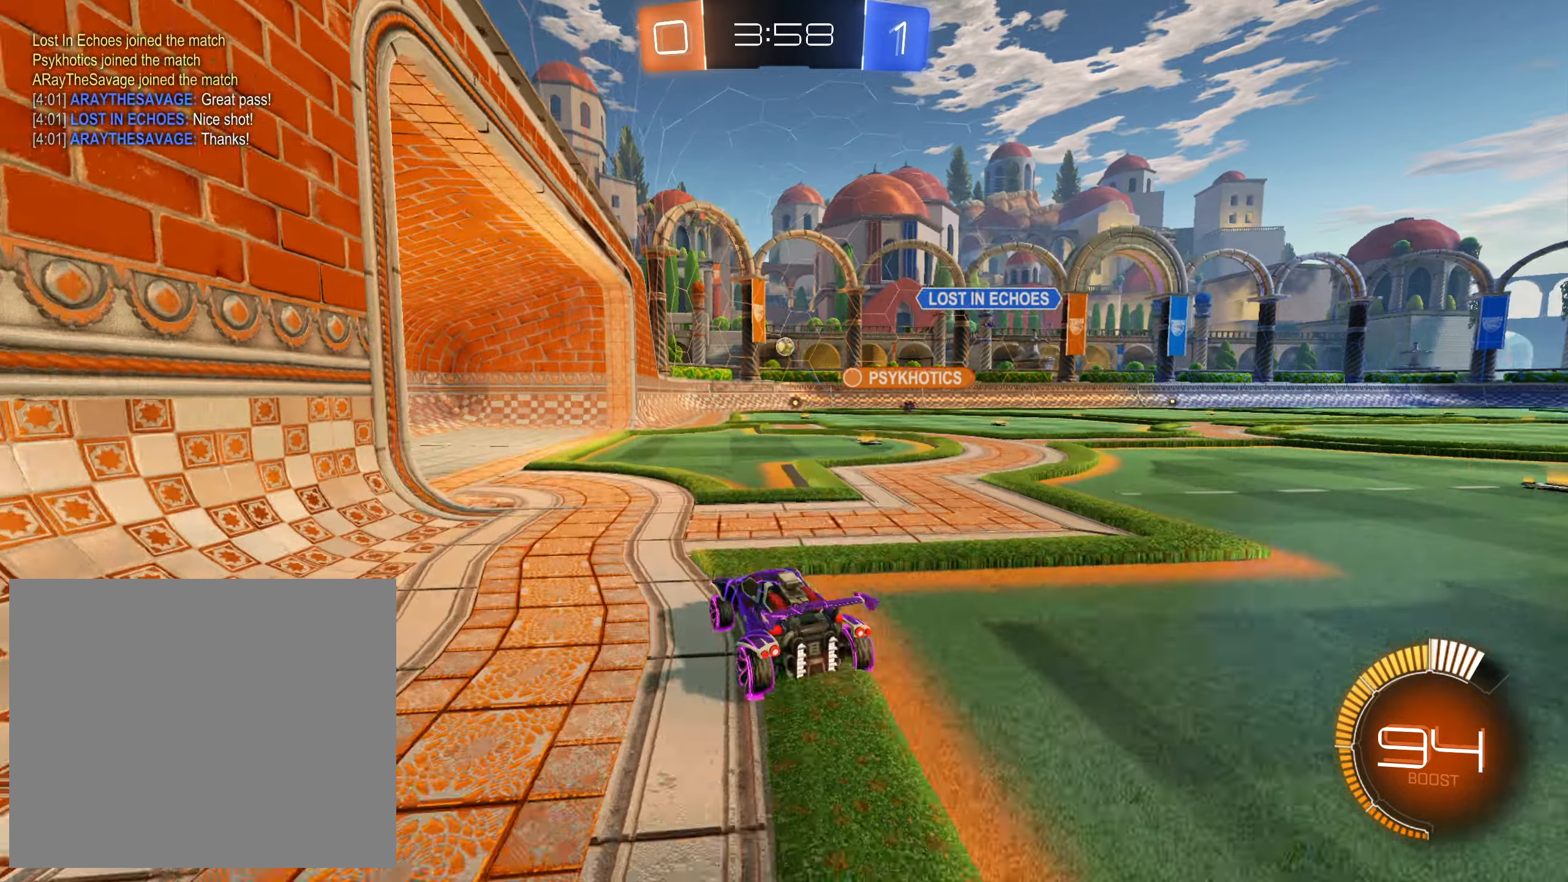
{"buttons": ["R2"], "left_stick": "right", "right_stick": "center", "events": [[200, "left_stick", "left"], [317, "R2", "down"], [383, "L2", "up"], [417, "left_stick", "right"]]}
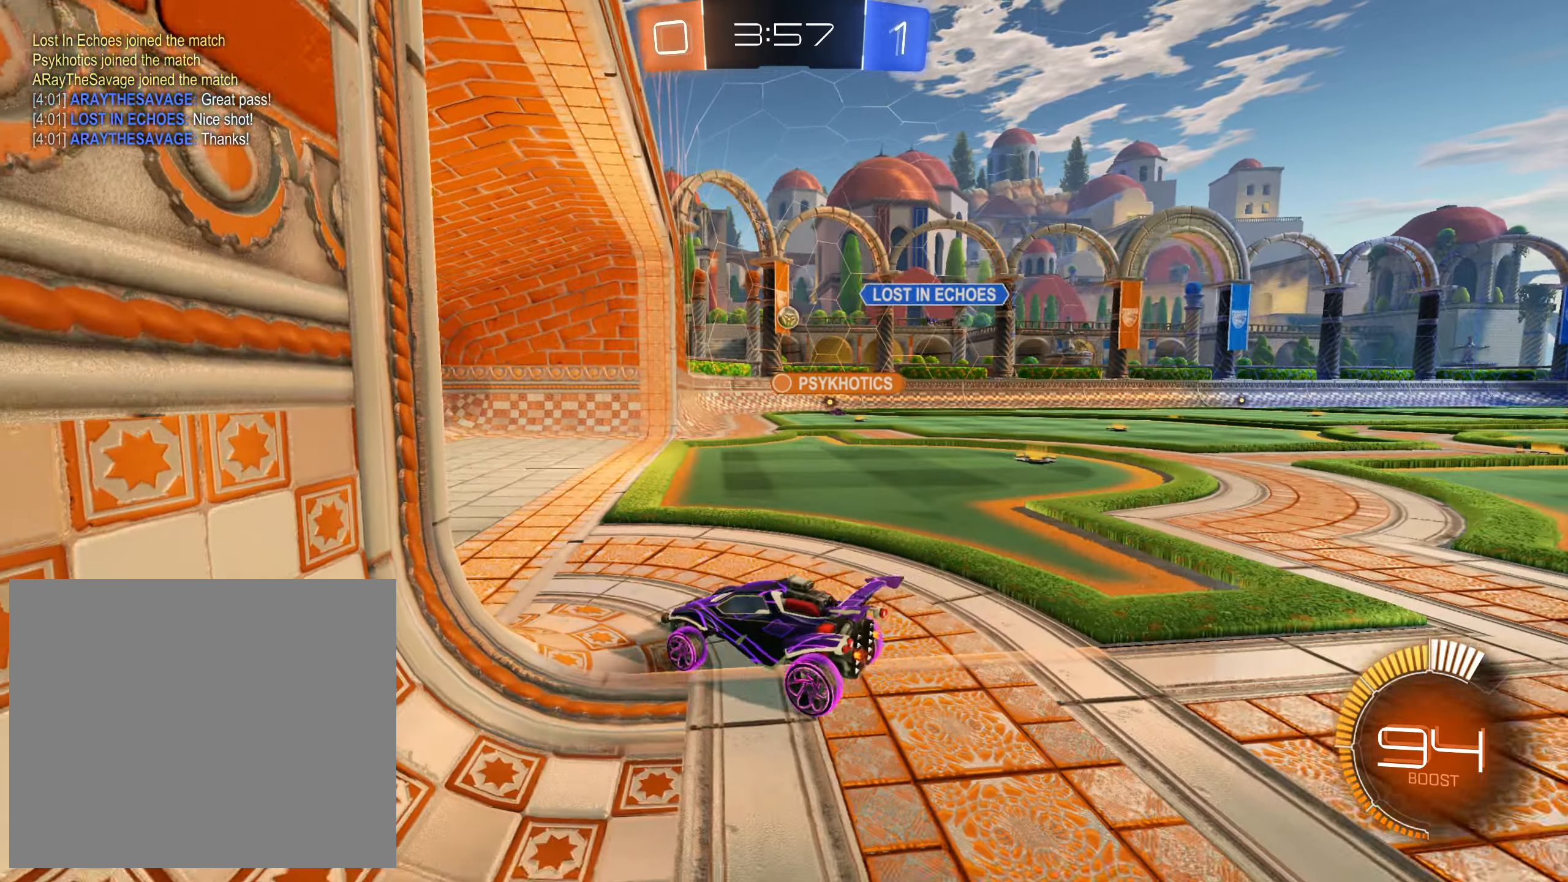
{"buttons": ["R2"], "left_stick": "right", "right_stick": "center", "events": [[67, "left_stick", "up-right"], [233, "R2", "up"], [250, "L2", "down"], [250, "left_stick", "left"], [417, "left_stick", "center"], [433, "R2", "down"], [450, "L2", "up"], [500, "left_stick", "right"]]}
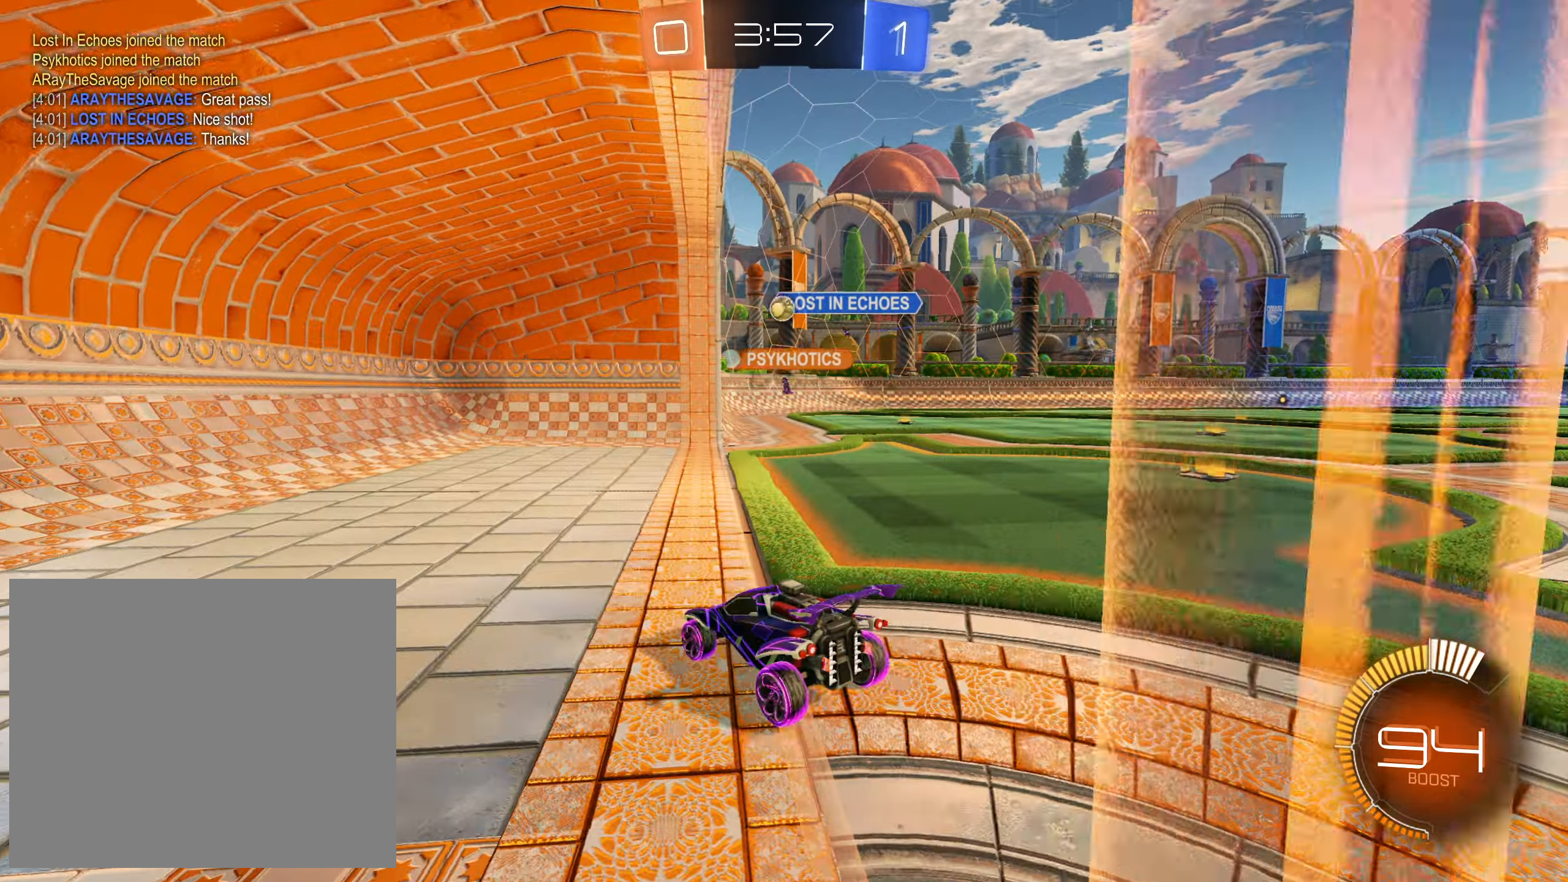
{"buttons": ["R2"], "left_stick": "center", "right_stick": "center", "events": [[50, "left_stick", "up-right"], [383, "left_stick", "down-right"], [450, "left_stick", "center"]]}